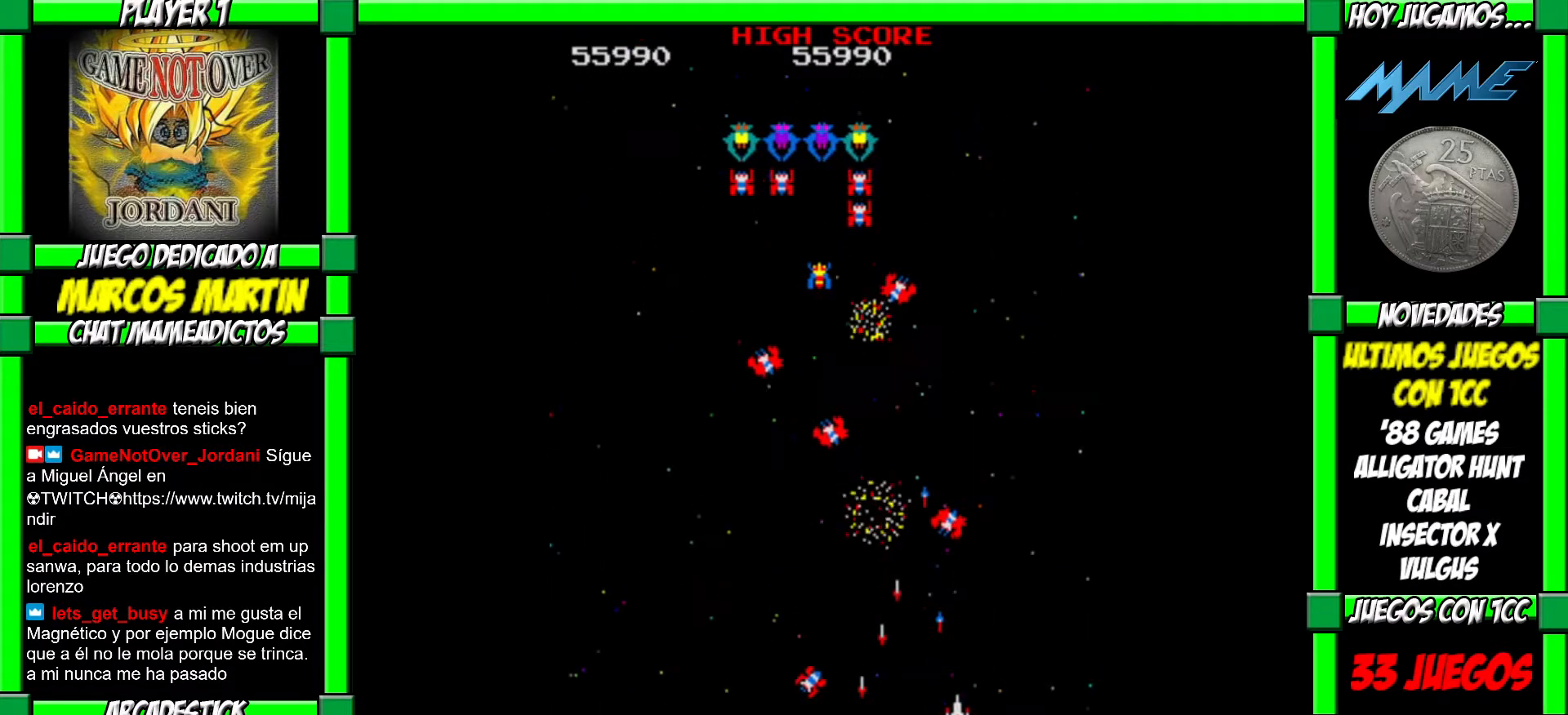
Gameplay with a controller (arcade stick); each line is a JSON object with the inputs held at the frame after it. "events" lists button and stick changes between this image and that frame as [ms after this image, input, new state], when the widget could be followed in between. Not read: L3 R3.
{"buttons": [], "left_stick": "center", "events": [[50, "CROSS", "up"], [50, "left_stick", "right"], [83, "CROSS", "down"], [150, "CROSS", "up"], [200, "left_stick", "center"], [217, "CROSS", "down"], [250, "left_stick", "right"], [283, "CROSS", "up"], [367, "CROSS", "down"], [417, "CROSS", "up"], [483, "left_stick", "center"]]}
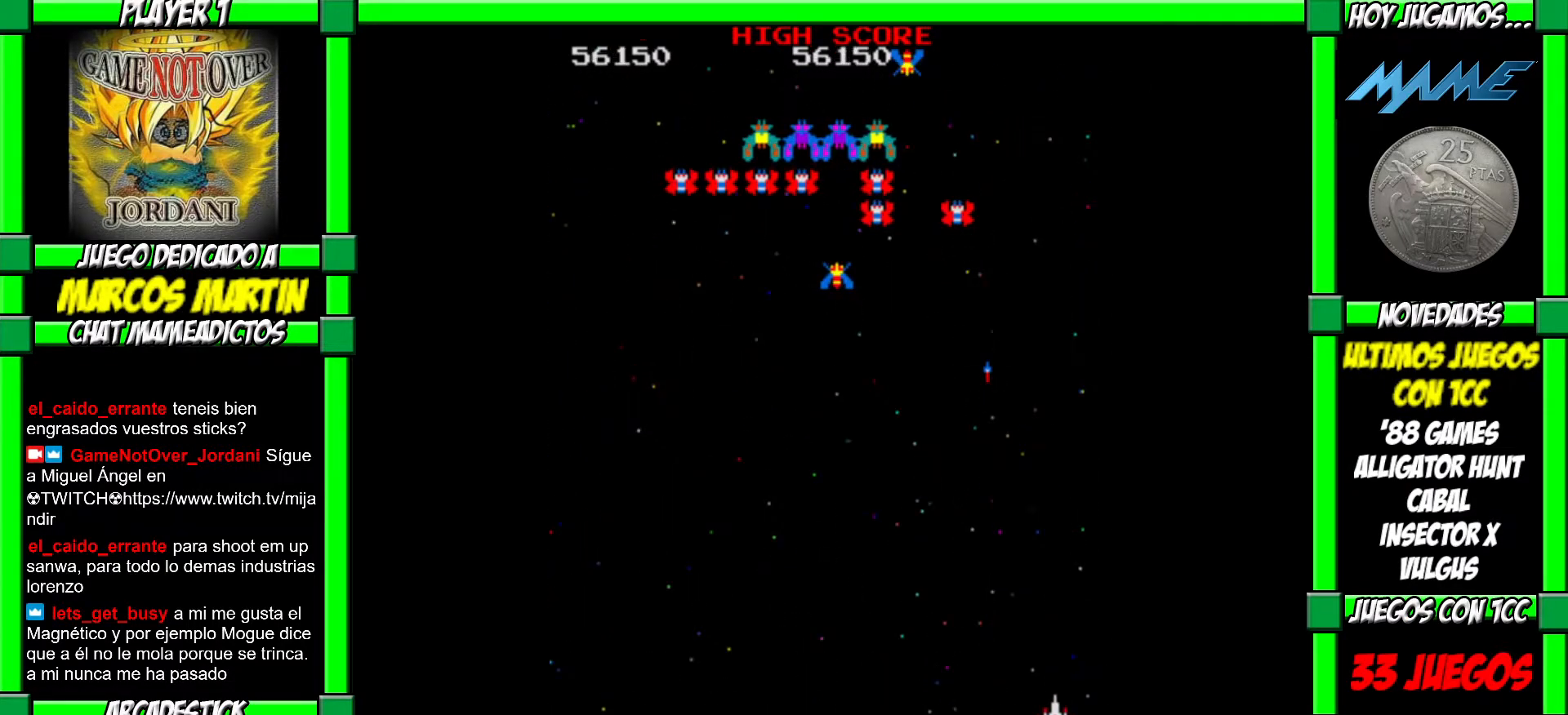
{"buttons": [], "left_stick": "left", "events": [[17, "left_stick", "left"]]}
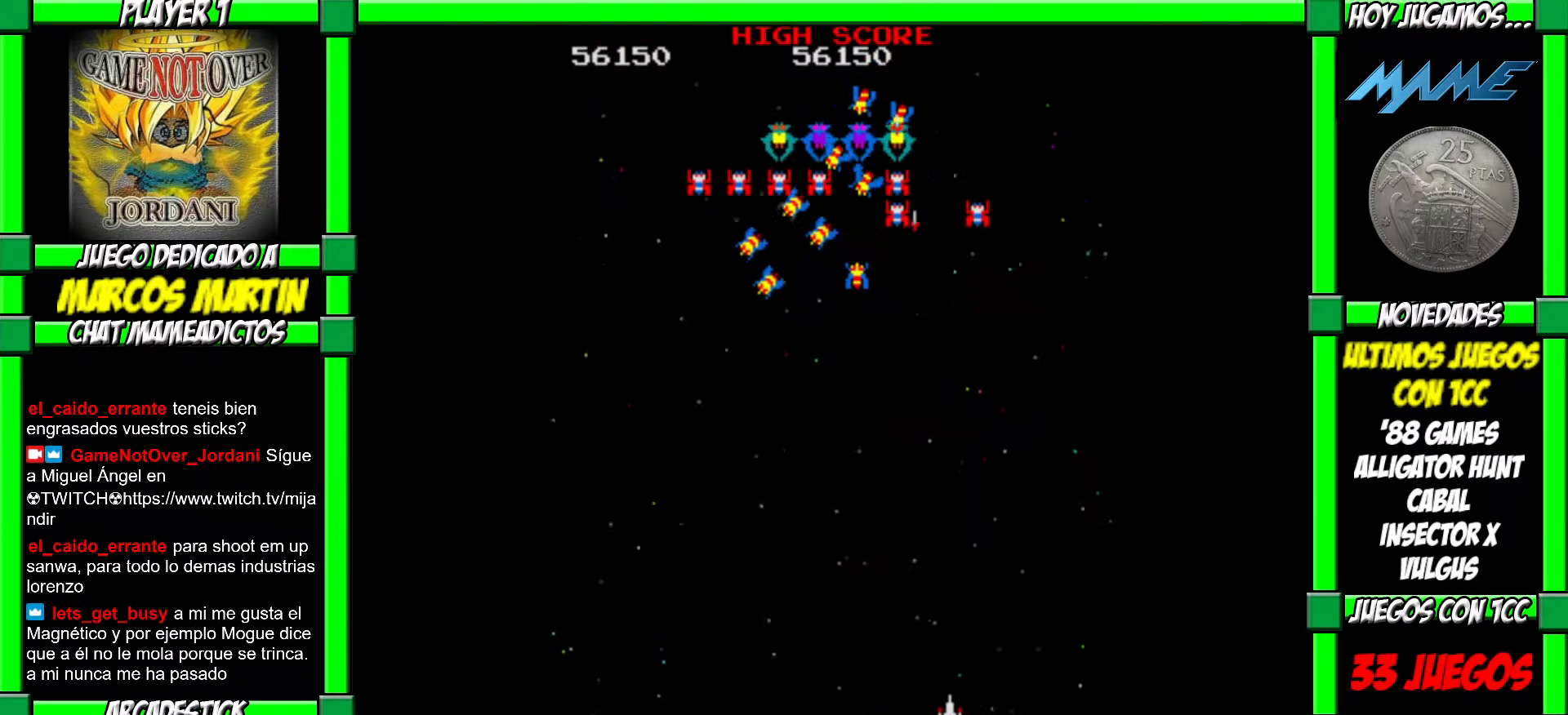
{"buttons": [], "left_stick": "left", "events": []}
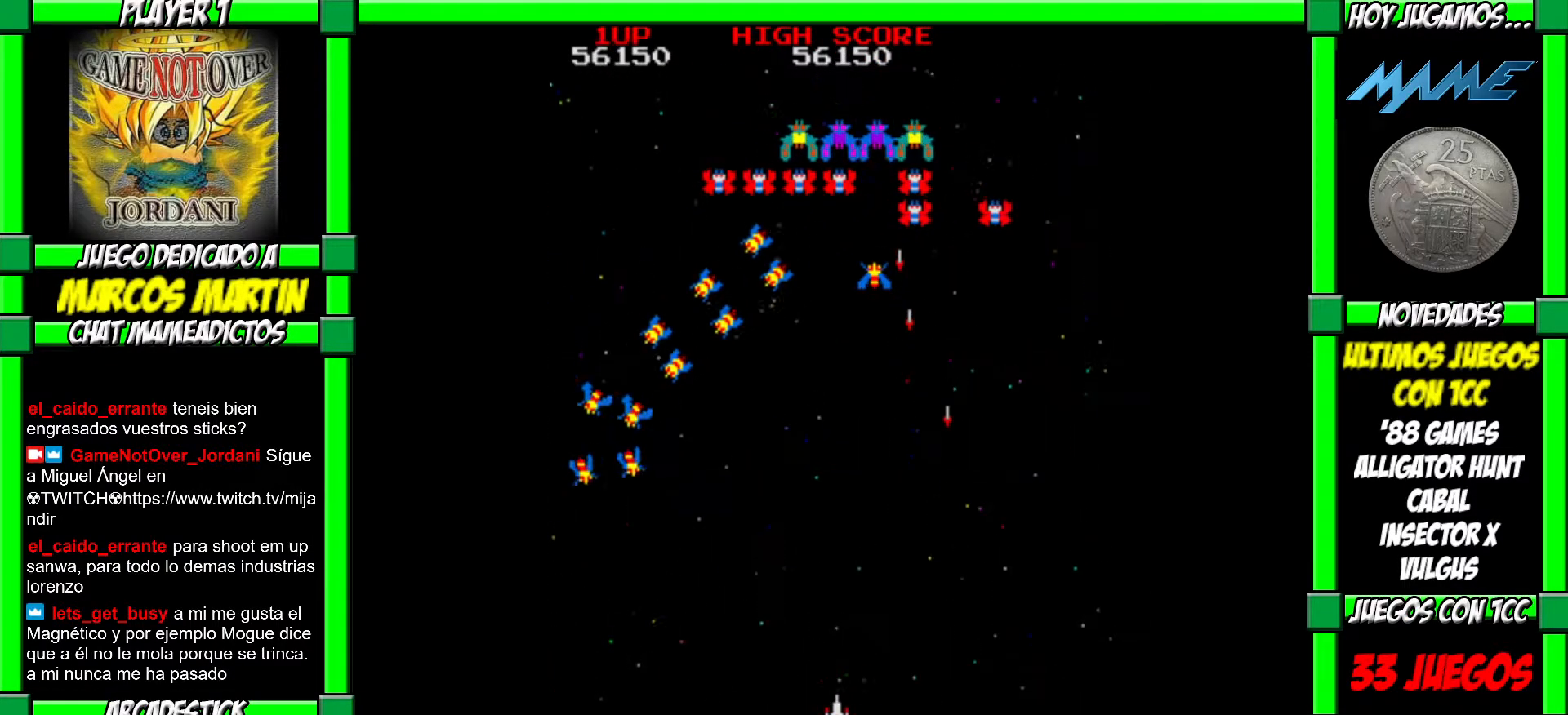
{"buttons": [], "left_stick": "left", "events": [[217, "left_stick", "center"], [267, "CROSS", "down"], [333, "CROSS", "up"], [417, "CROSS", "down"], [417, "left_stick", "left"], [467, "CROSS", "up"]]}
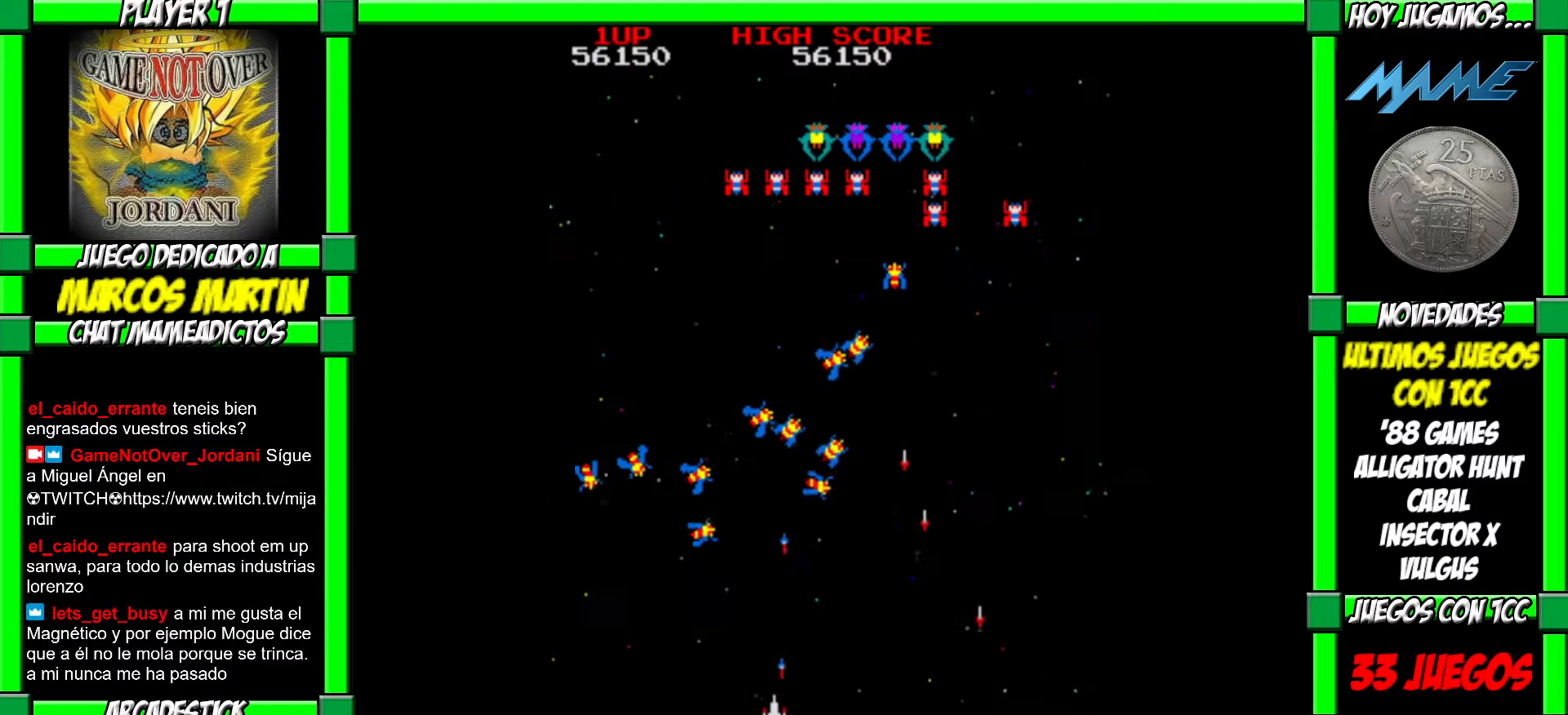
{"buttons": [], "left_stick": "left", "events": [[33, "CROSS", "down"], [100, "CROSS", "up"], [167, "CROSS", "down"], [233, "CROSS", "up"], [300, "CROSS", "down"], [383, "CROSS", "up"], [433, "CROSS", "down"], [500, "CROSS", "up"]]}
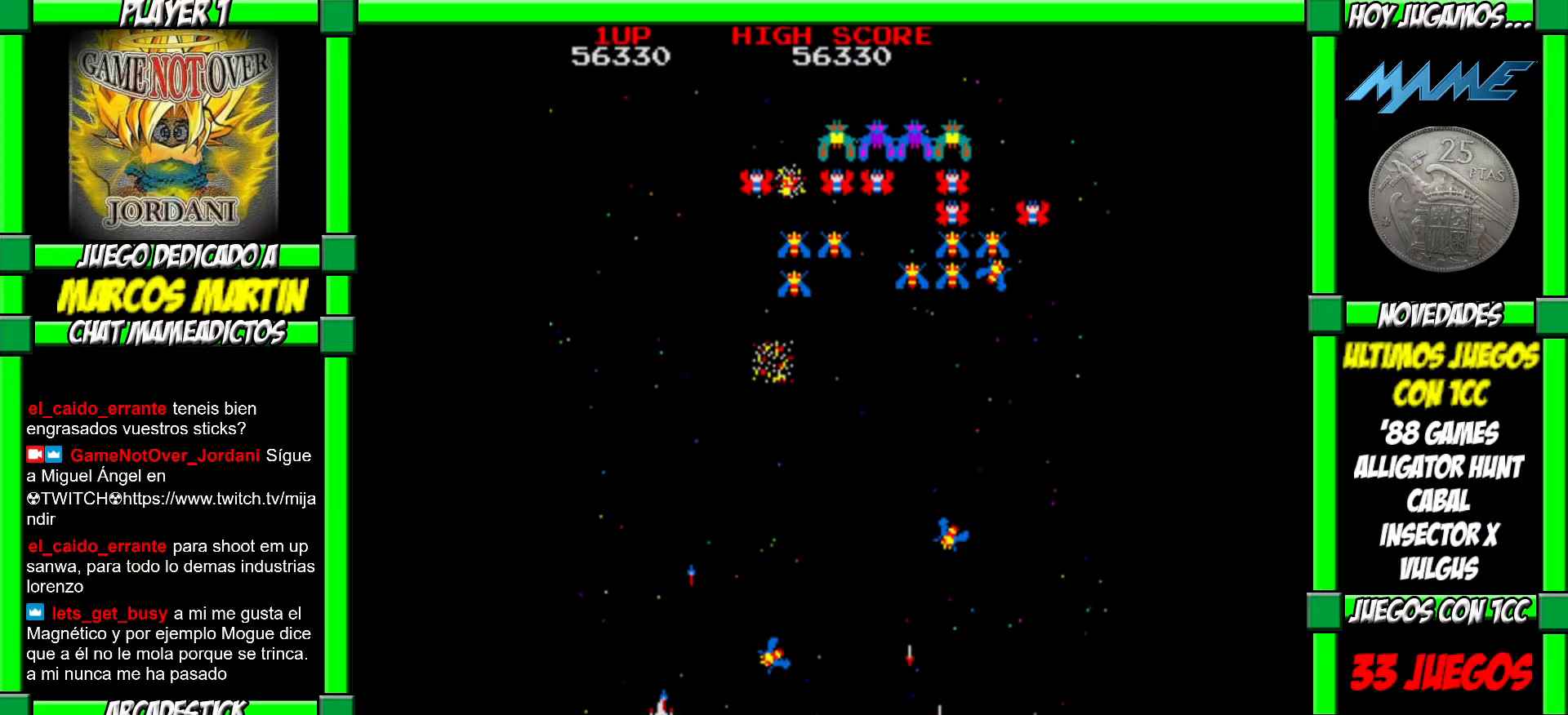
{"buttons": ["CROSS"], "left_stick": "left", "events": [[67, "CROSS", "down"], [133, "CROSS", "up"], [200, "CROSS", "down"], [267, "CROSS", "up"], [317, "CROSS", "down"], [400, "CROSS", "up"], [450, "CROSS", "down"]]}
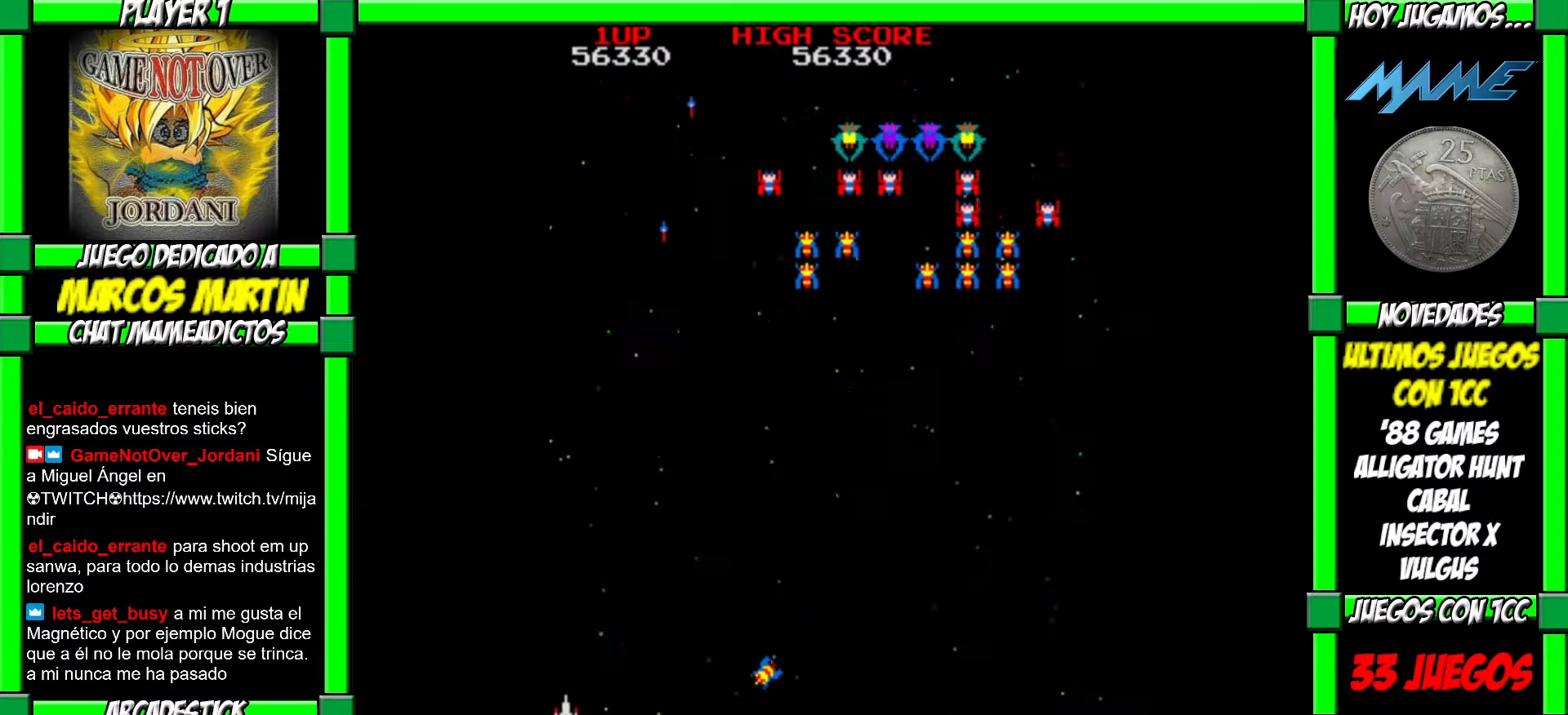
{"buttons": [], "left_stick": "right", "events": [[50, "CROSS", "up"], [117, "CROSS", "down"], [200, "CROSS", "up"], [267, "CROSS", "down"], [350, "CROSS", "up"], [367, "left_stick", "right"]]}
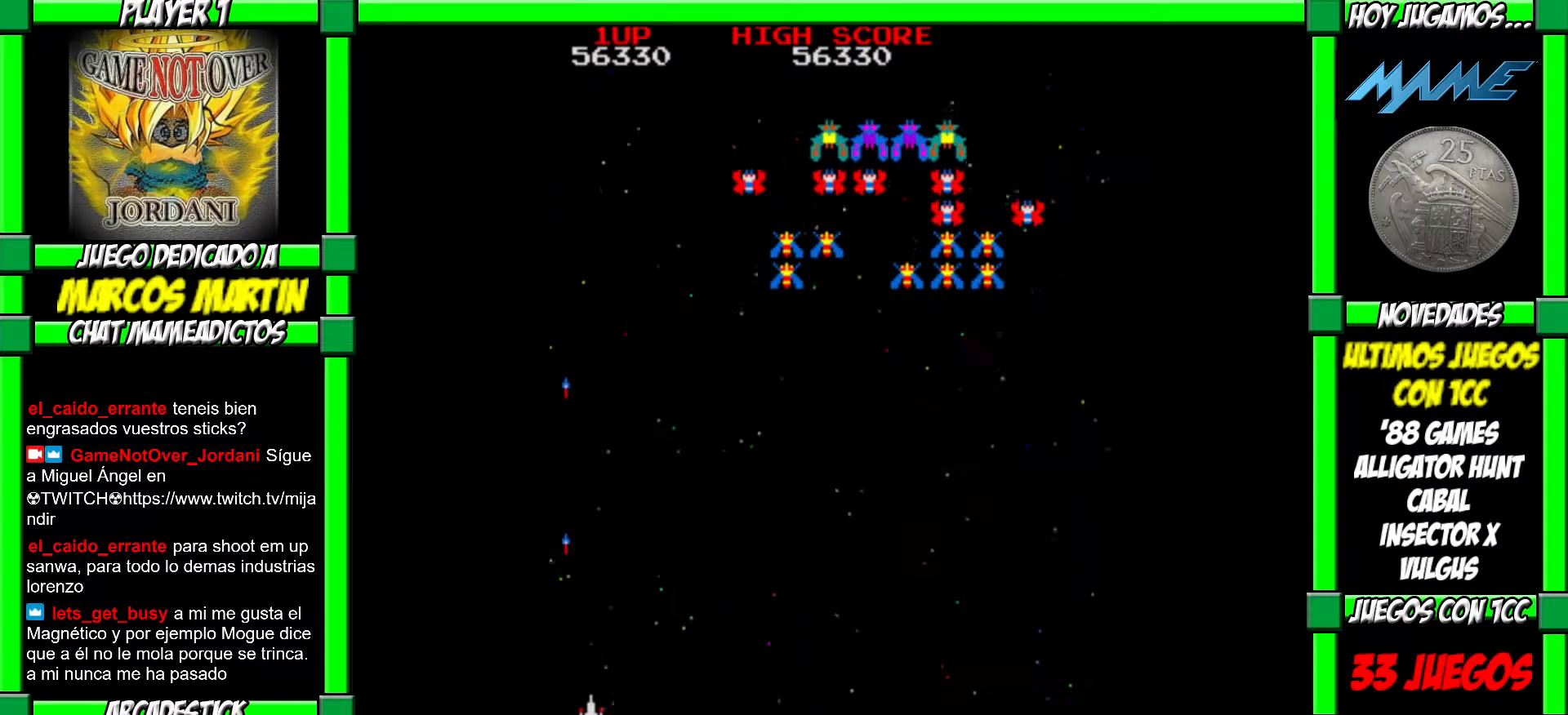
{"buttons": [], "left_stick": "right", "events": []}
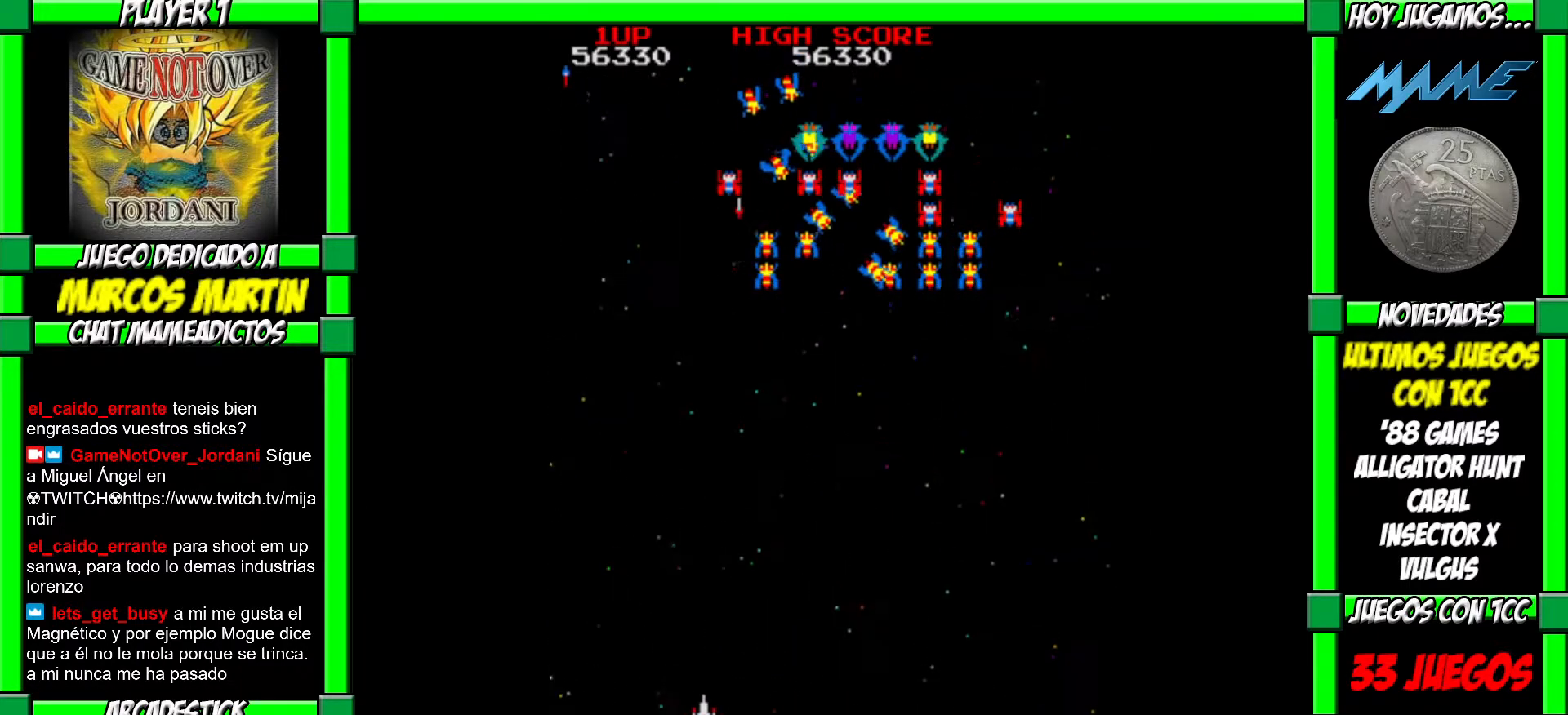
{"buttons": [], "left_stick": "left", "events": [[500, "left_stick", "left"]]}
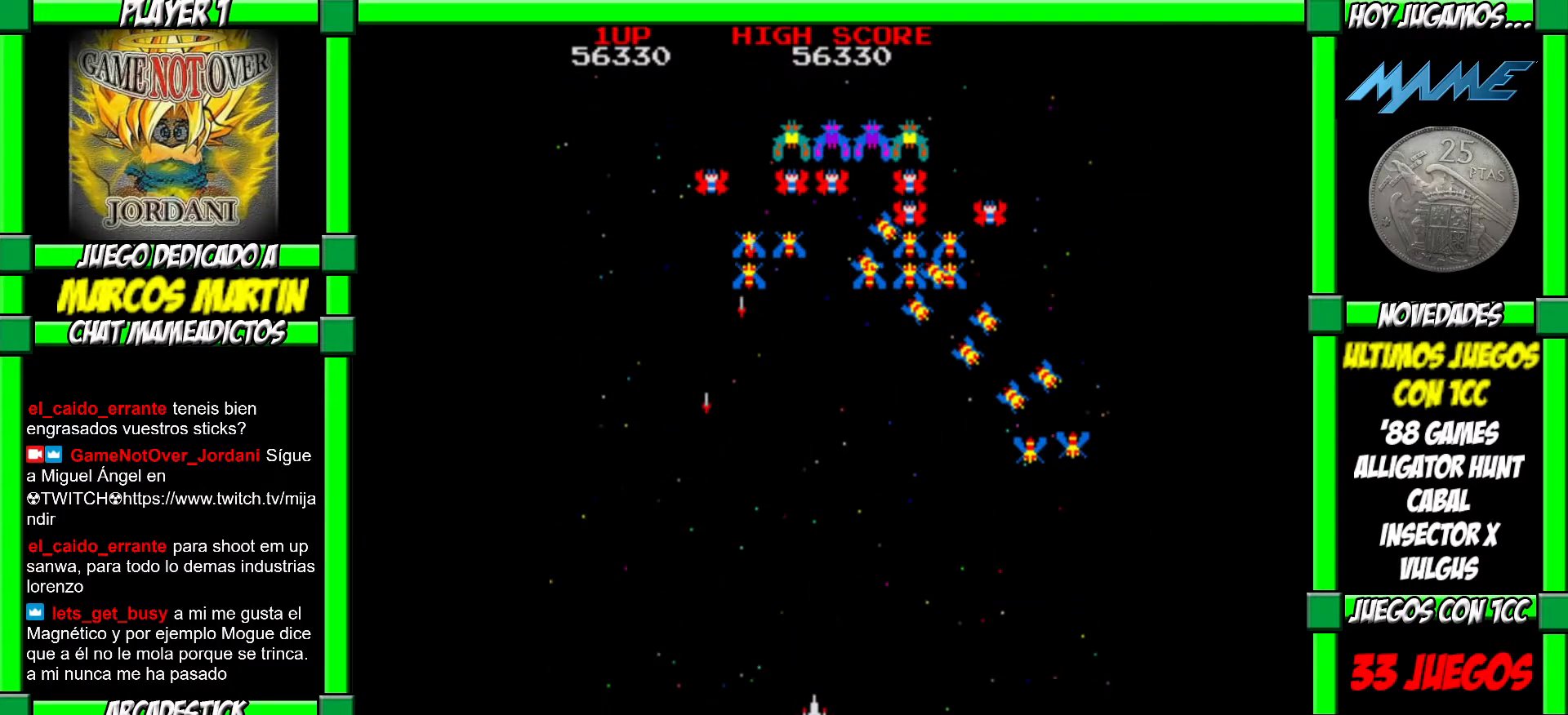
{"buttons": [], "left_stick": "center", "events": [[200, "left_stick", "right"], [267, "CROSS", "down"], [333, "CROSS", "up"], [383, "left_stick", "center"], [400, "CROSS", "down"], [433, "left_stick", "right"], [483, "CROSS", "up"], [500, "left_stick", "center"]]}
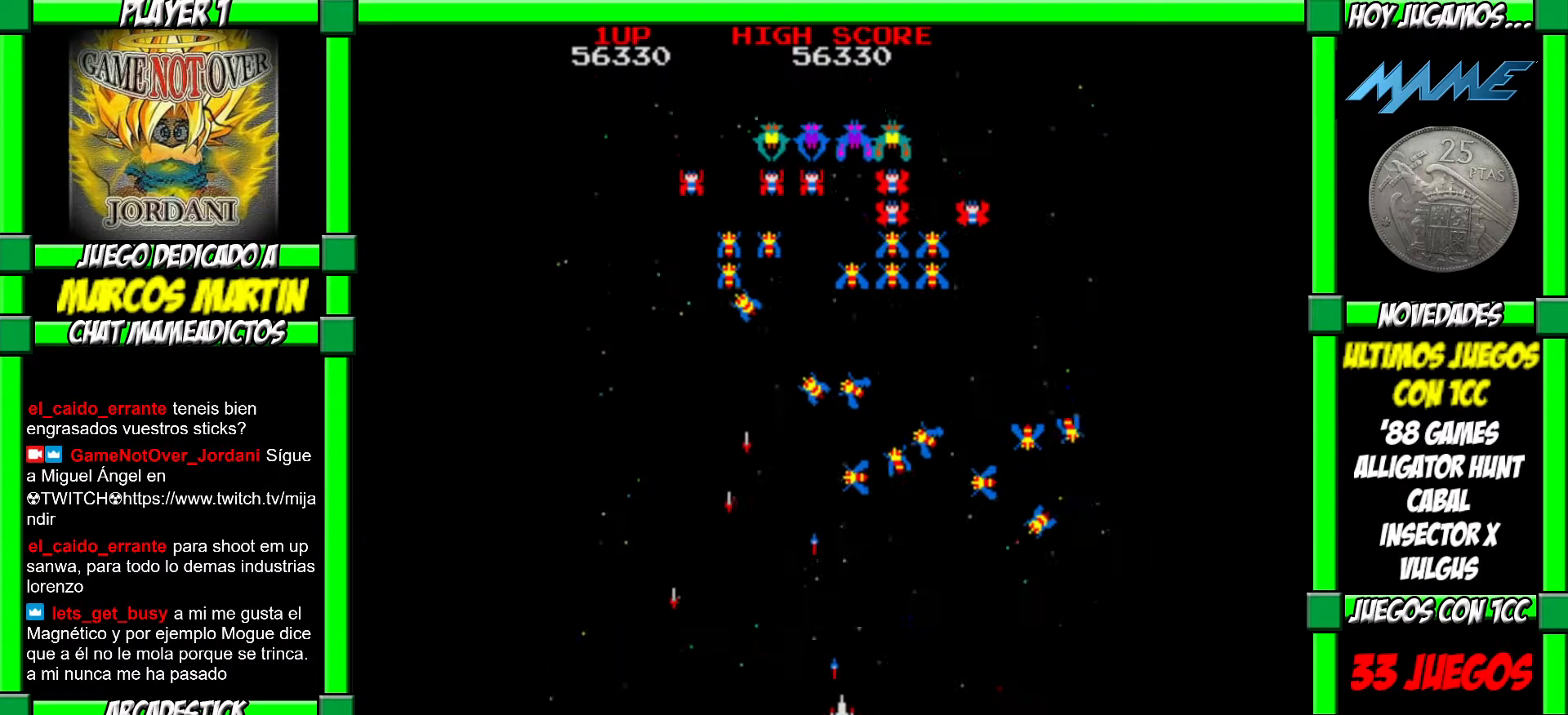
{"buttons": ["CROSS"], "left_stick": "right", "events": [[33, "CROSS", "down"], [83, "left_stick", "down-right"], [117, "CROSS", "up"], [183, "CROSS", "down"], [233, "left_stick", "right"], [267, "CROSS", "up"], [317, "CROSS", "down"], [400, "CROSS", "up"], [450, "CROSS", "down"]]}
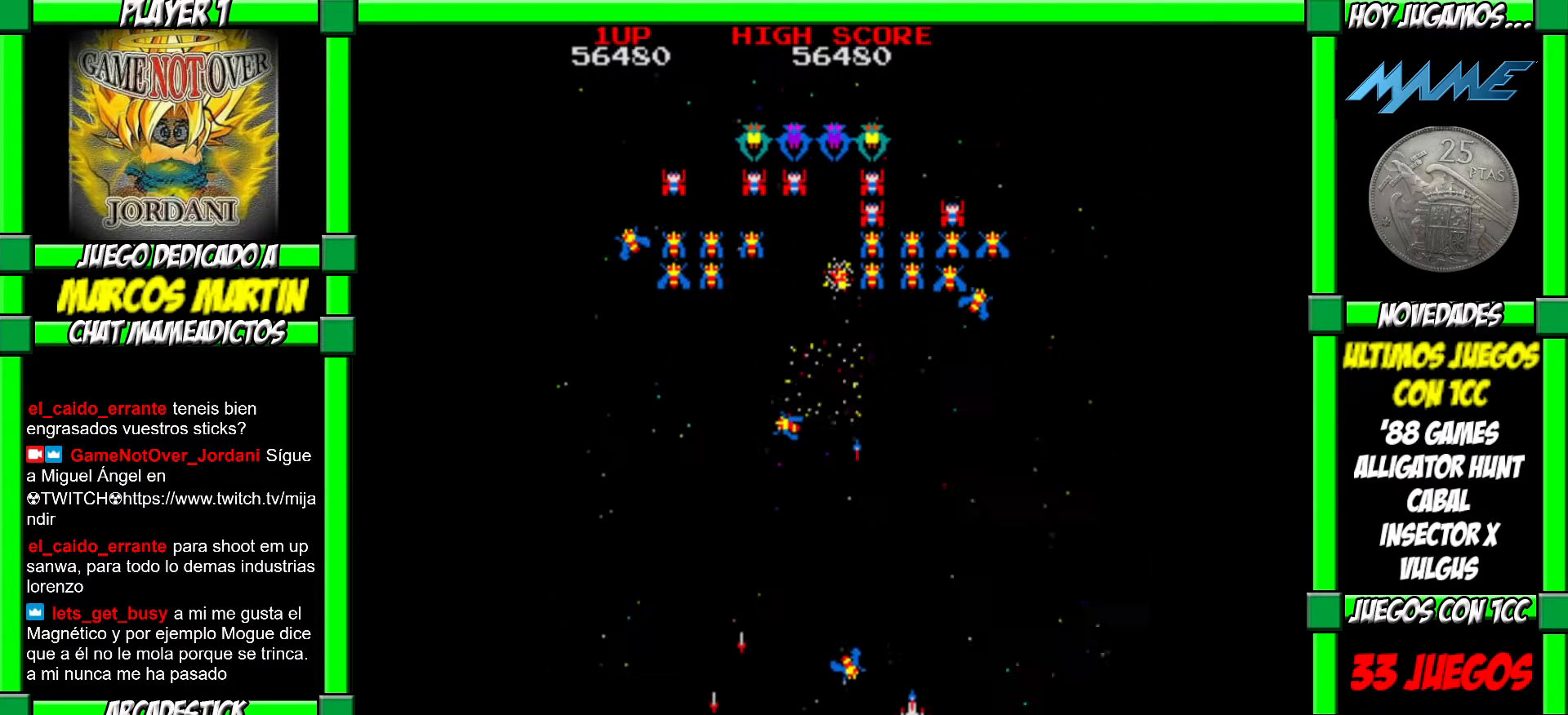
{"buttons": ["CROSS"], "left_stick": "right", "events": [[33, "CROSS", "up"], [67, "CROSS", "down"], [150, "CROSS", "up"], [200, "CROSS", "down"], [267, "CROSS", "up"], [333, "CROSS", "down"], [417, "CROSS", "up"], [467, "CROSS", "down"]]}
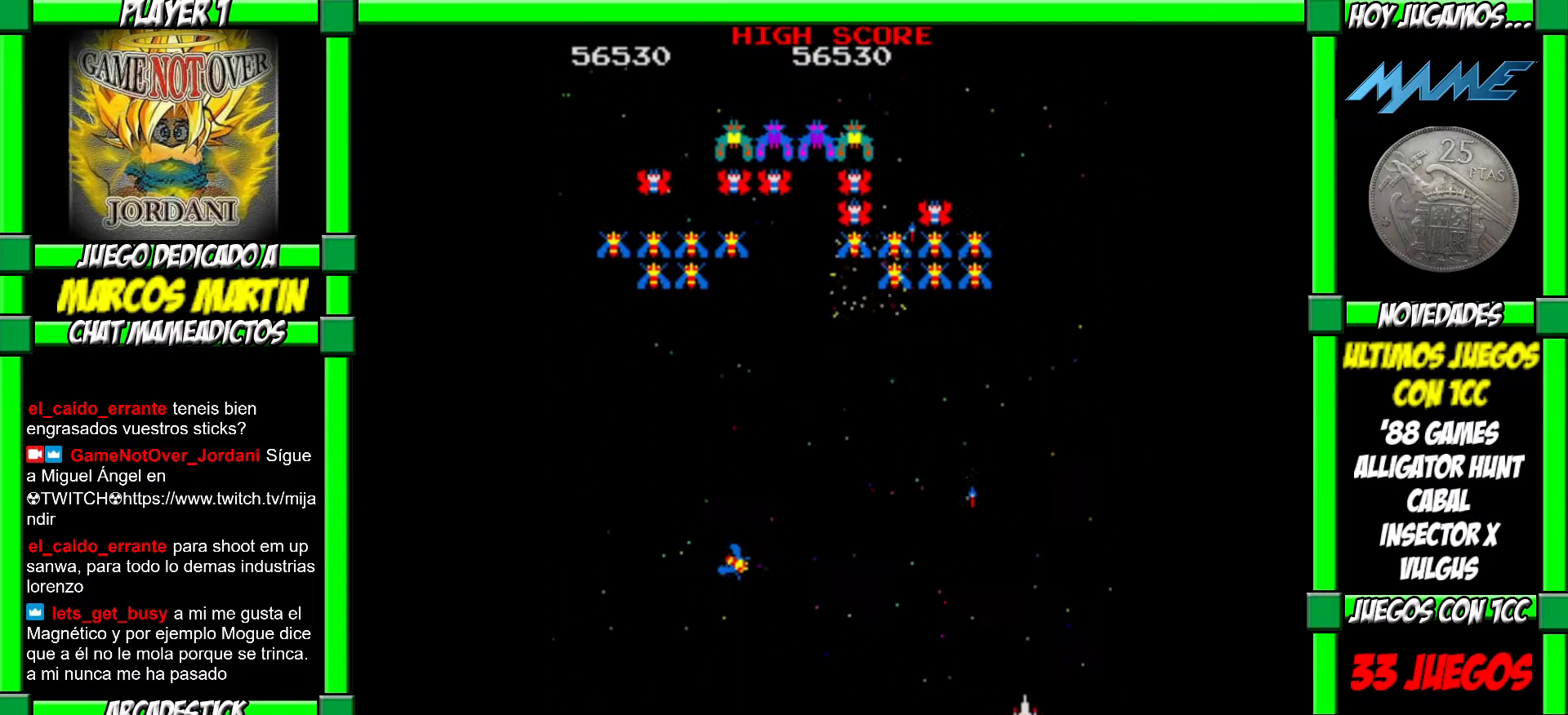
{"buttons": [], "left_stick": "right", "events": [[50, "CROSS", "up"], [50, "left_stick", "left"], [117, "CROSS", "down"], [167, "left_stick", "right"], [217, "CROSS", "up"], [283, "CROSS", "down"], [350, "CROSS", "up"], [433, "CROSS", "down"], [500, "CROSS", "up"]]}
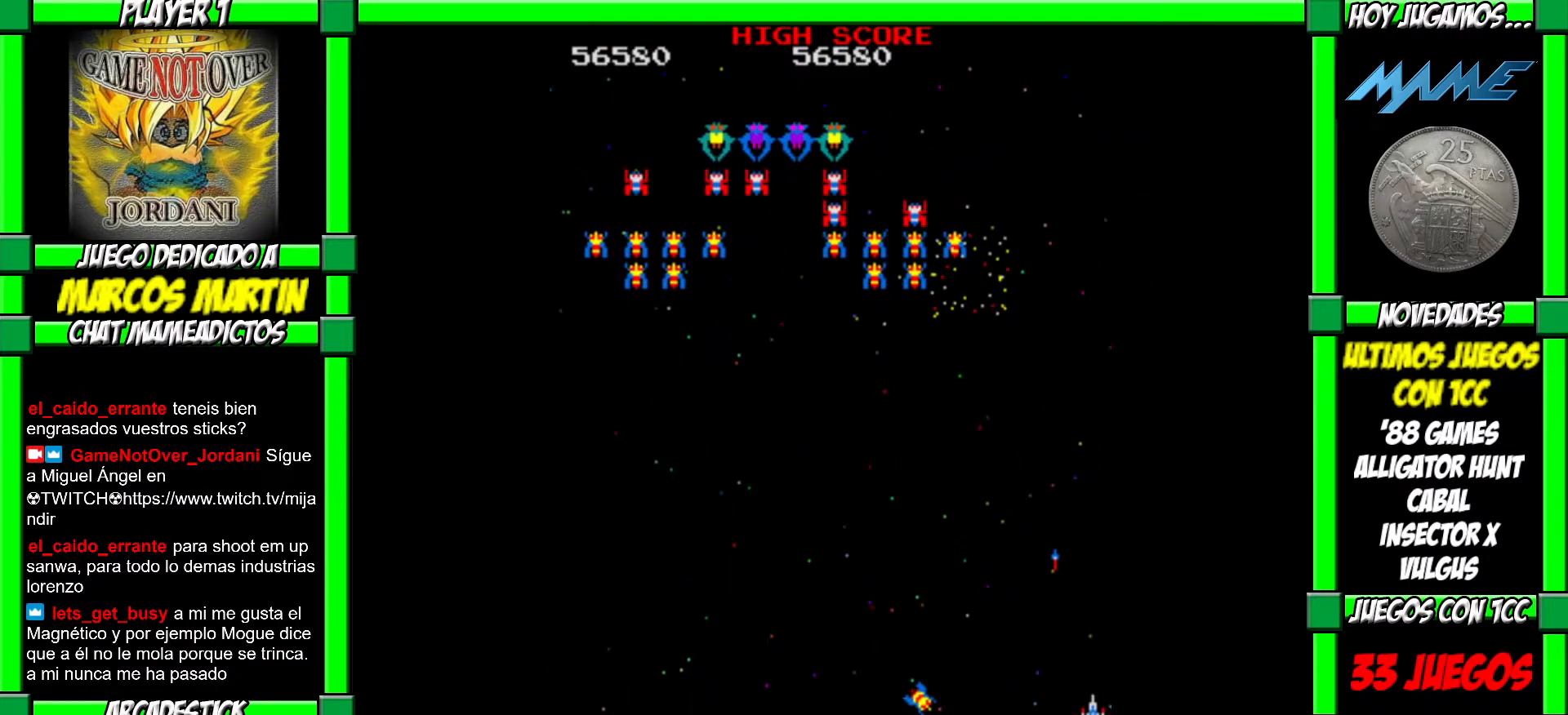
{"buttons": [], "left_stick": "left", "events": [[83, "CROSS", "down"], [167, "CROSS", "up"], [200, "CROSS", "down"], [300, "CROSS", "up"], [300, "left_stick", "left"]]}
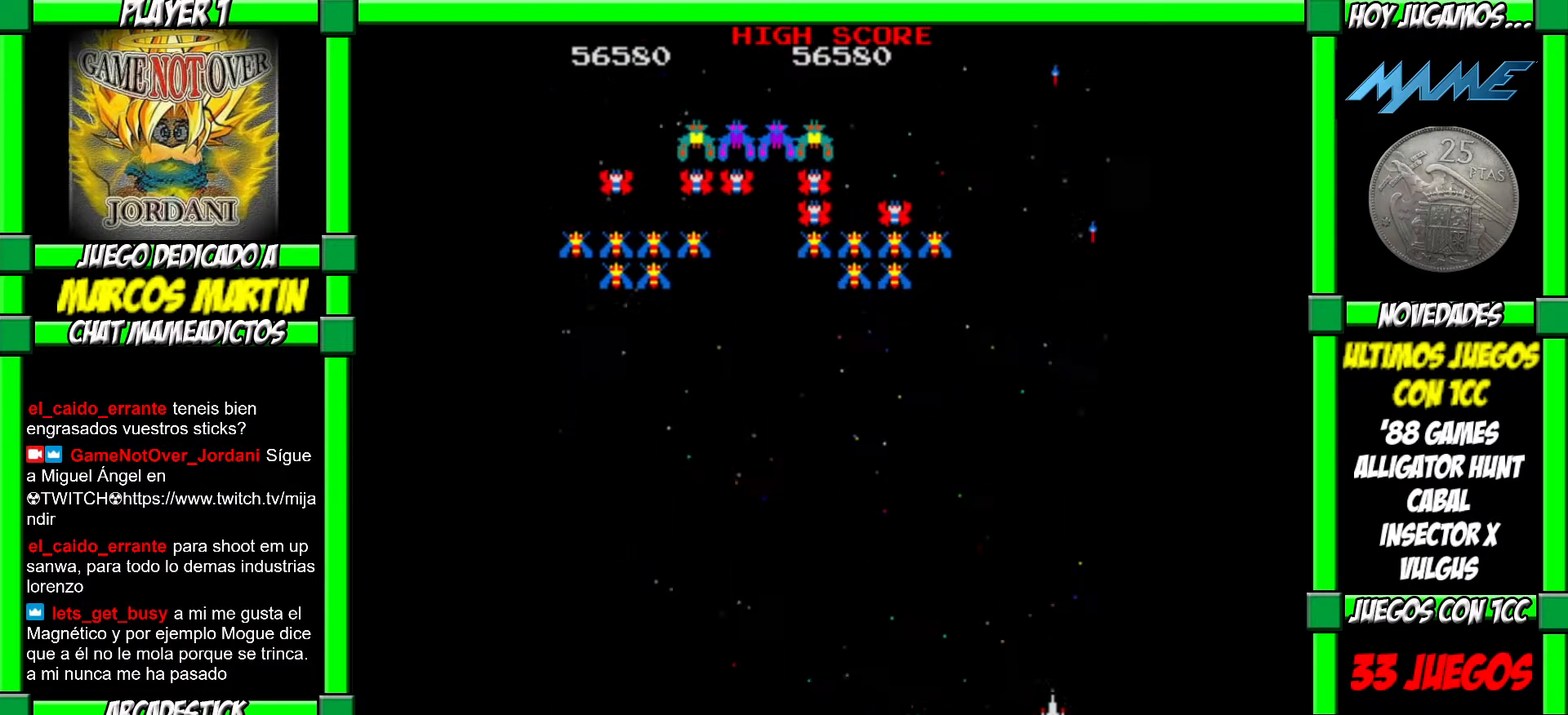
{"buttons": [], "left_stick": "left", "events": []}
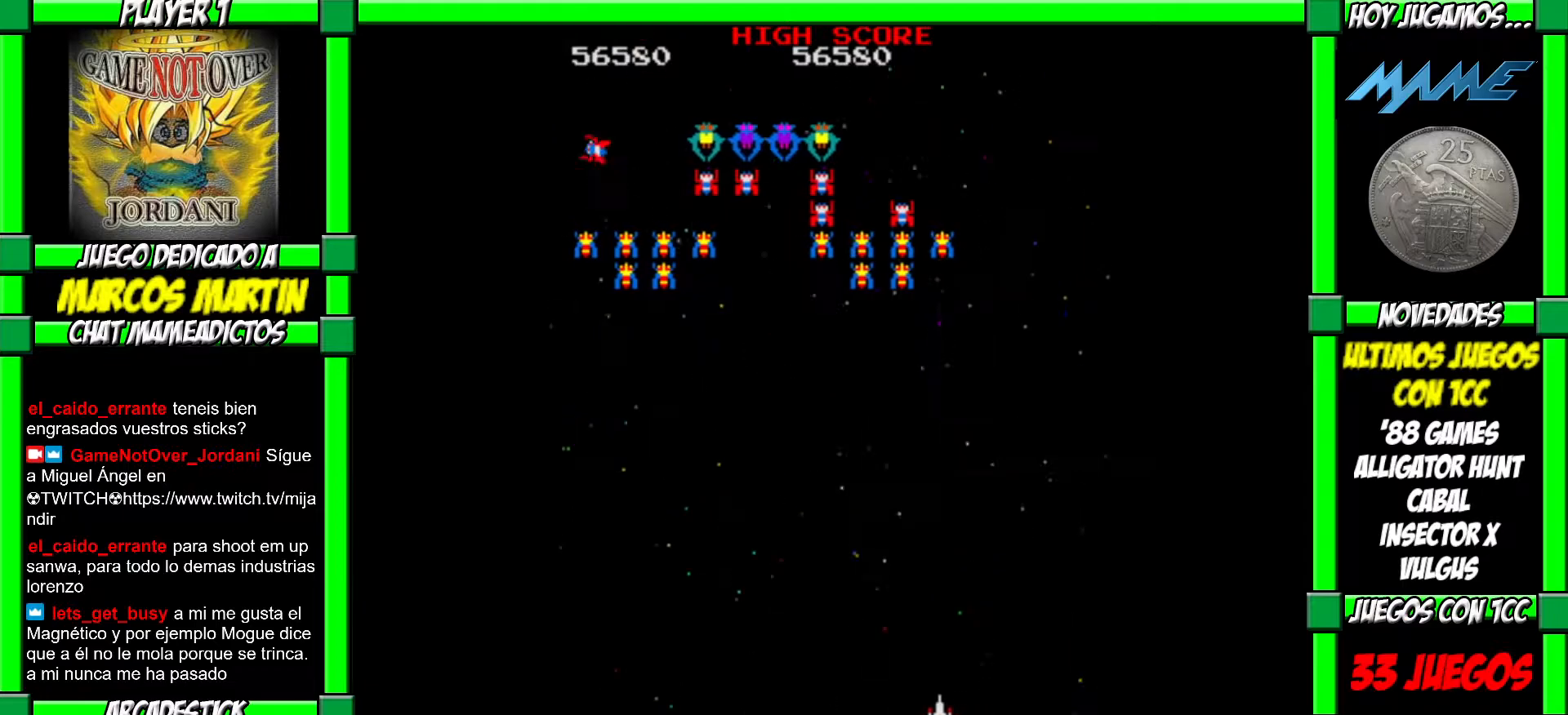
{"buttons": ["CROSS"], "left_stick": "center", "events": [[83, "CROSS", "down"], [100, "left_stick", "right"], [183, "CROSS", "up"], [217, "CROSS", "down"], [217, "left_stick", "center"], [300, "CROSS", "up"], [367, "CROSS", "down"], [417, "left_stick", "right"], [433, "CROSS", "up"], [500, "CROSS", "down"], [500, "left_stick", "center"]]}
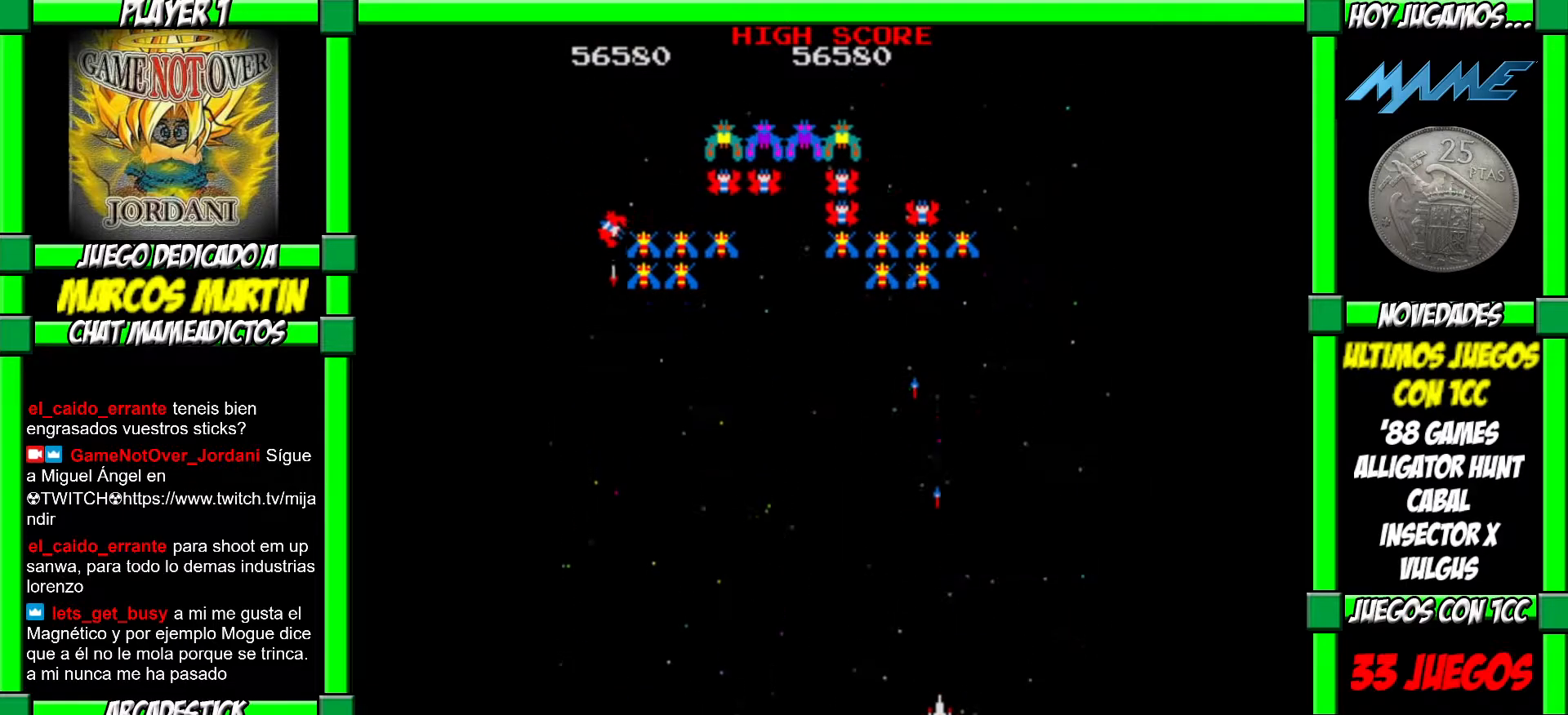
{"buttons": [], "left_stick": "down-right", "events": [[17, "left_stick", "left"], [67, "CROSS", "up"], [133, "CROSS", "down"], [200, "CROSS", "up"], [267, "CROSS", "down"], [317, "CROSS", "up"], [417, "CROSS", "down"], [433, "left_stick", "down-right"], [483, "CROSS", "up"]]}
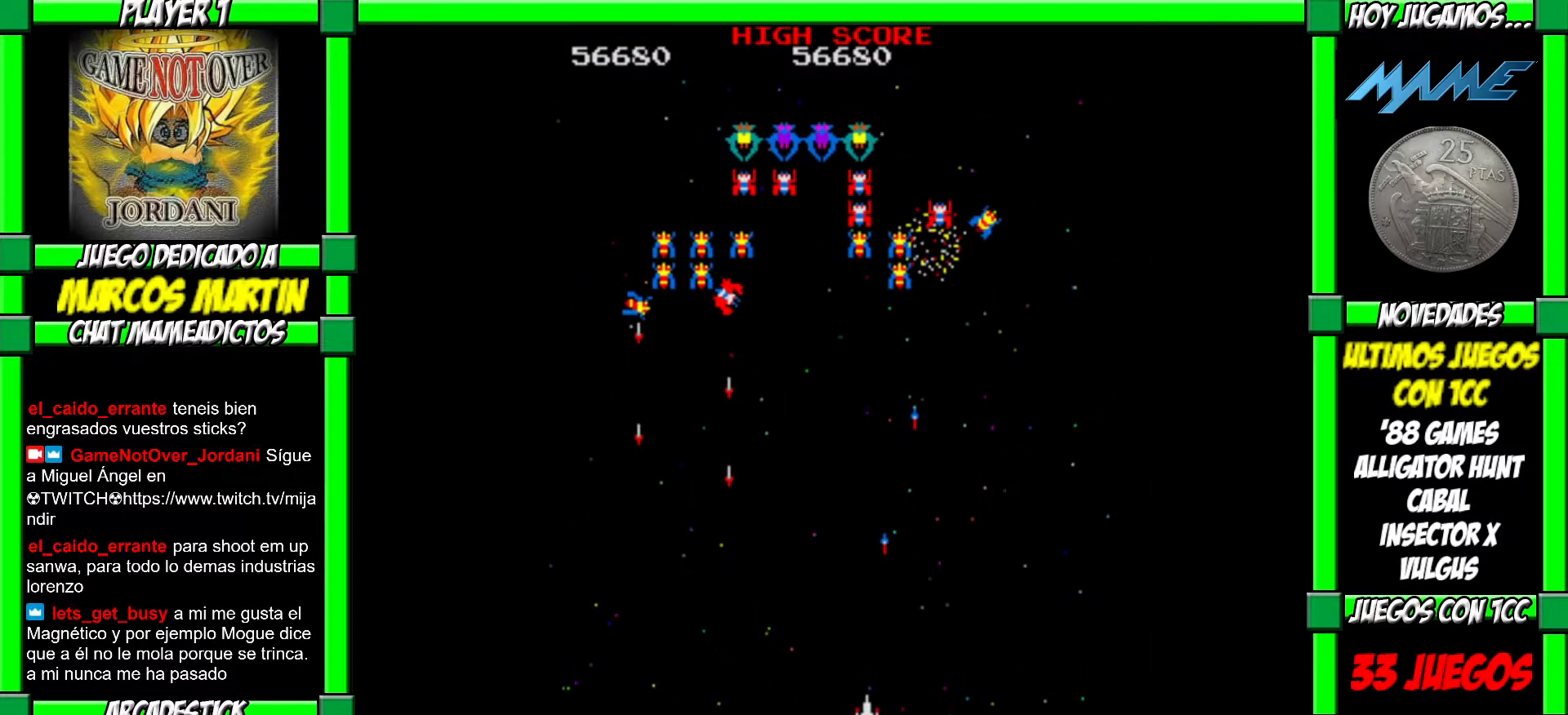
{"buttons": [], "left_stick": "right", "events": [[67, "left_stick", "center"], [83, "CROSS", "down"], [150, "CROSS", "up"], [183, "left_stick", "right"], [267, "CROSS", "down"], [283, "left_stick", "center"], [333, "CROSS", "up"], [333, "left_stick", "right"], [417, "CROSS", "down"], [483, "CROSS", "up"]]}
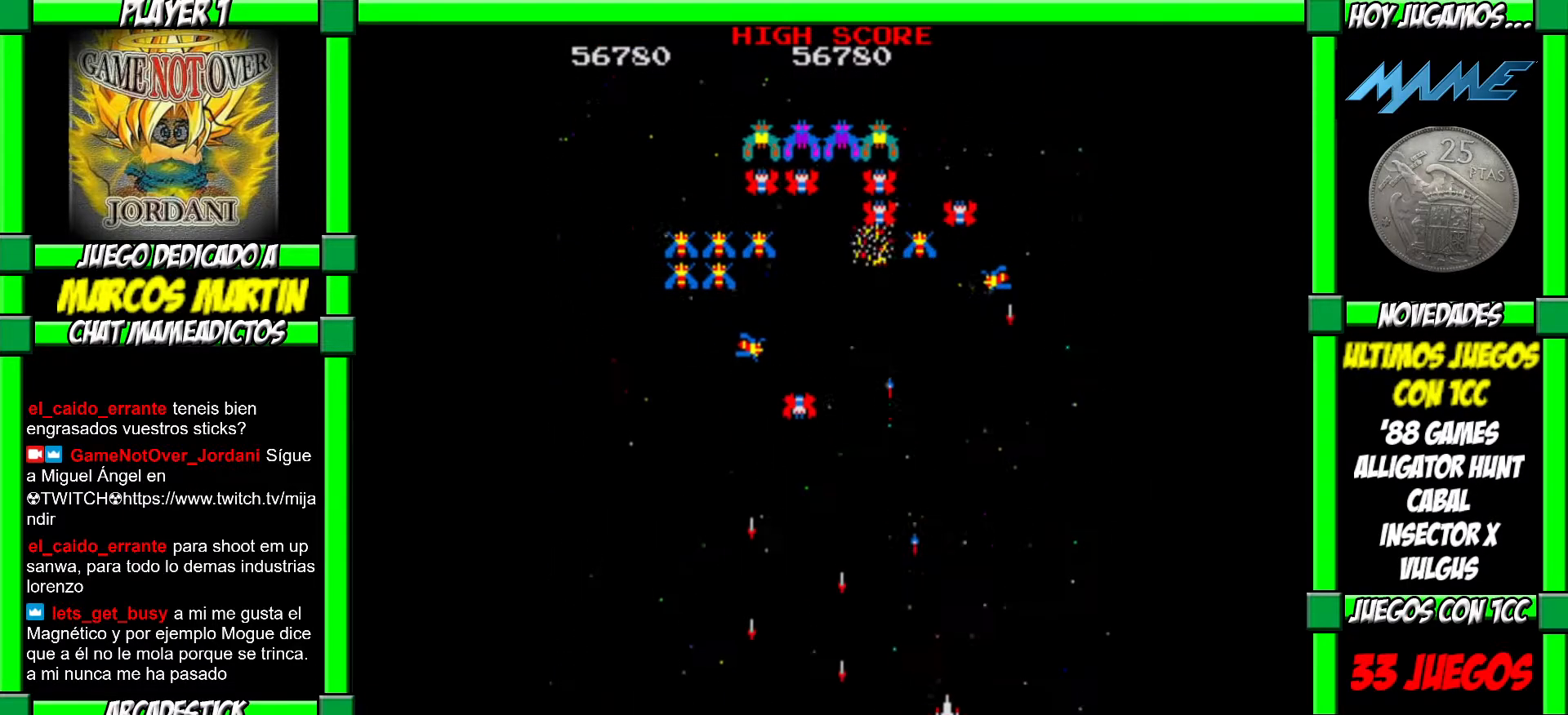
{"buttons": ["CROSS"], "left_stick": "center", "events": [[50, "CROSS", "down"], [117, "CROSS", "up"], [200, "CROSS", "down"], [267, "CROSS", "up"], [333, "CROSS", "down"], [417, "CROSS", "up"], [417, "left_stick", "center"], [483, "CROSS", "down"]]}
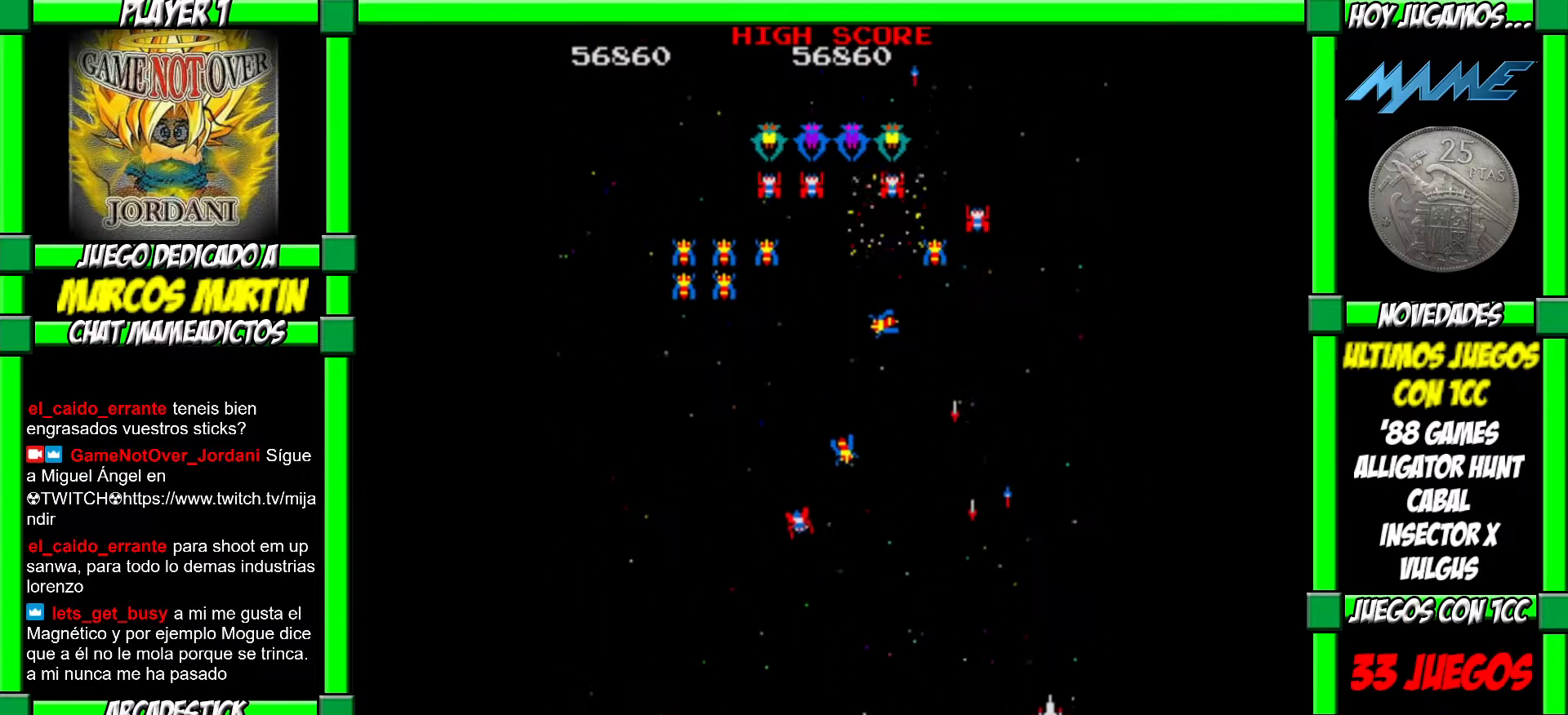
{"buttons": ["CROSS"], "left_stick": "right", "events": [[33, "left_stick", "right"], [67, "CROSS", "up"], [133, "CROSS", "down"], [233, "CROSS", "up"], [267, "left_stick", "center"], [317, "CROSS", "down"], [367, "left_stick", "right"], [383, "CROSS", "up"], [467, "CROSS", "down"]]}
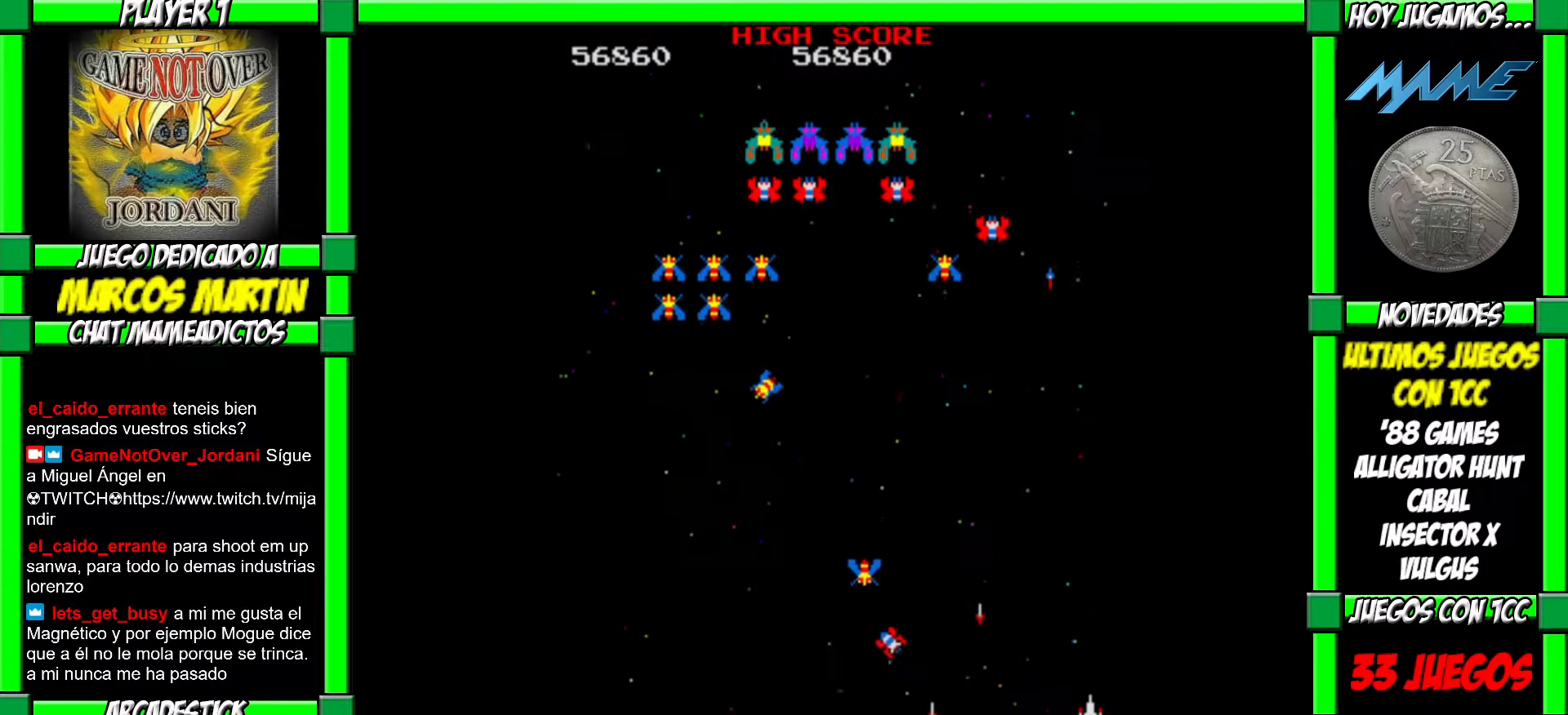
{"buttons": [], "left_stick": "center", "events": [[33, "left_stick", "center"], [50, "CROSS", "up"], [100, "CROSS", "down"], [117, "left_stick", "right"], [183, "CROSS", "up"], [250, "CROSS", "down"], [333, "CROSS", "up"], [400, "CROSS", "down"], [500, "CROSS", "up"], [500, "left_stick", "center"]]}
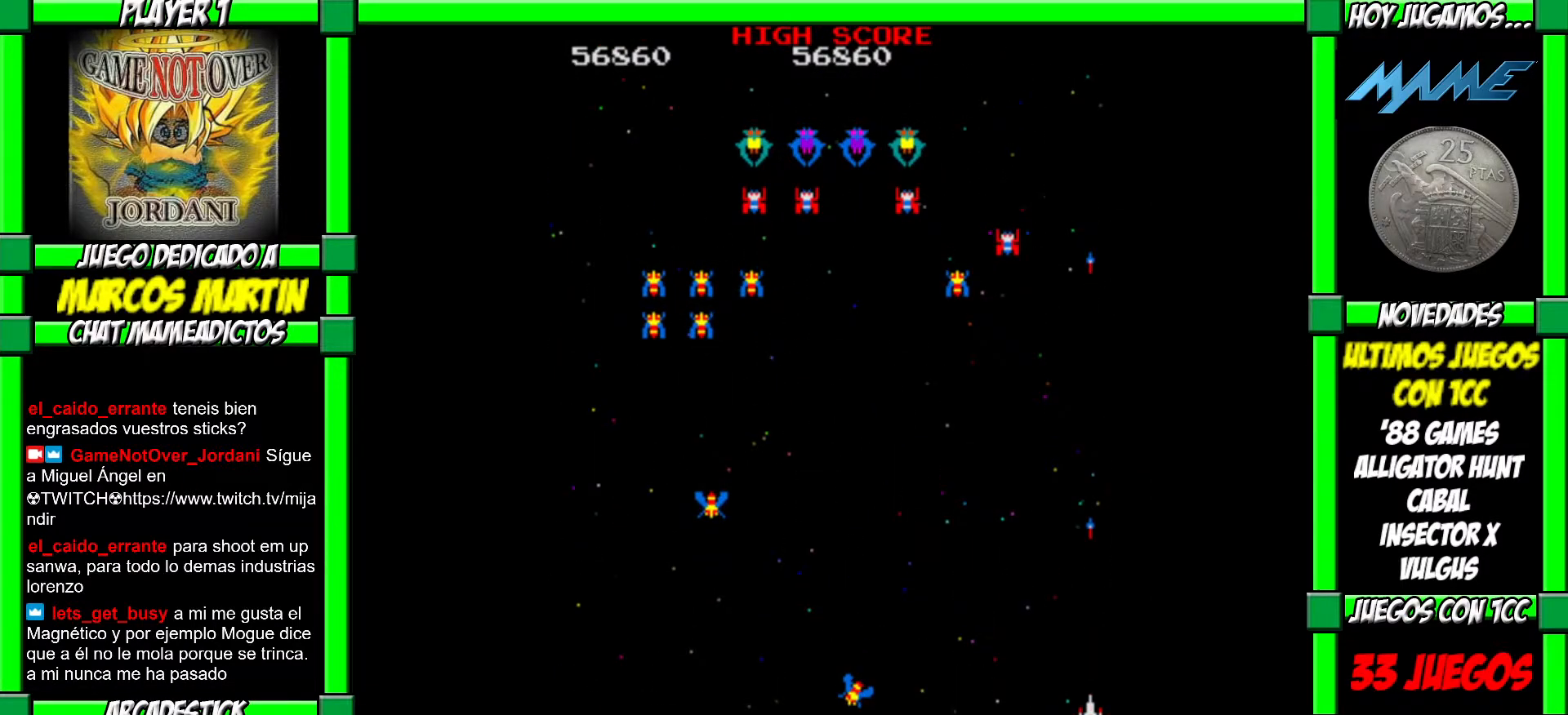
{"buttons": ["CROSS"], "left_stick": "left", "events": [[50, "left_stick", "left"], [467, "CROSS", "down"]]}
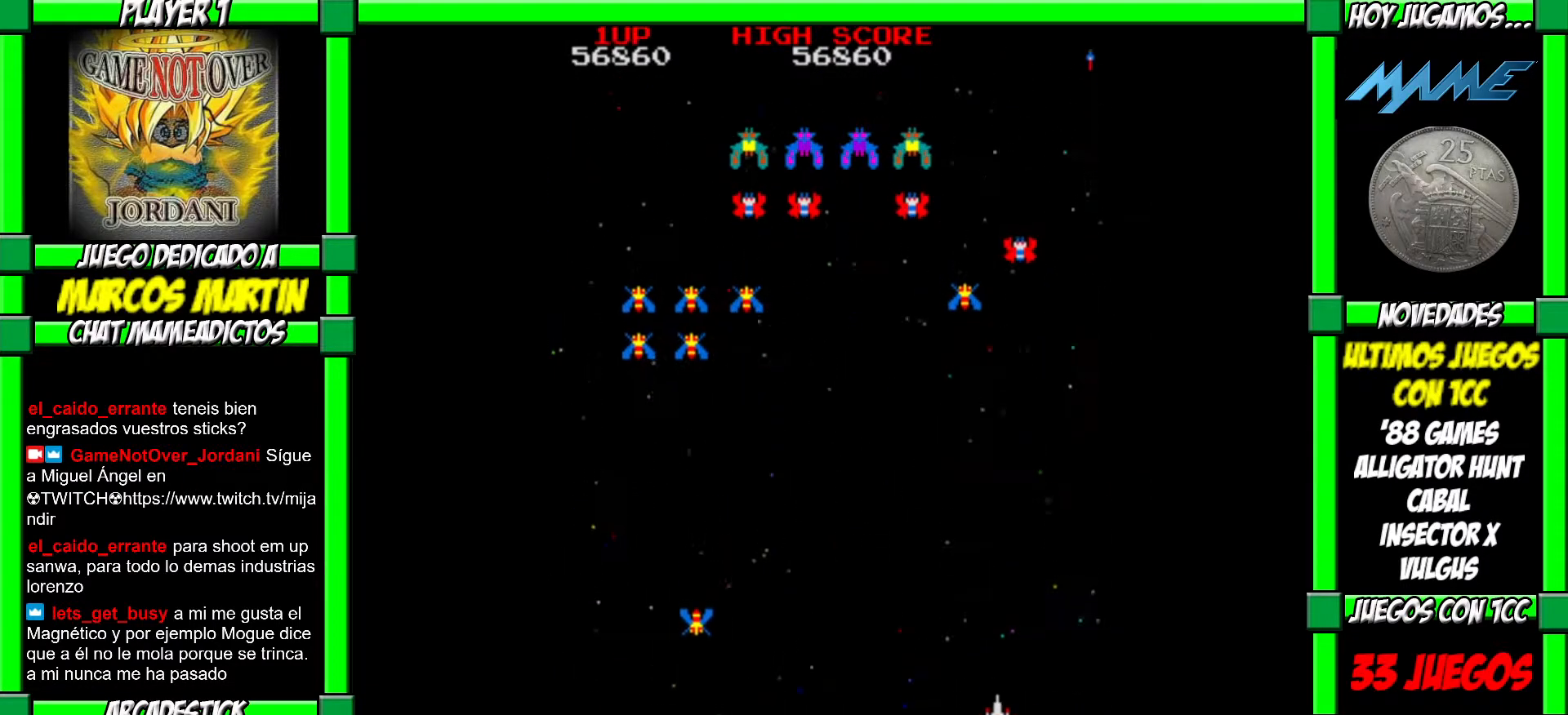
{"buttons": [], "left_stick": "right", "events": [[33, "CROSS", "up"], [117, "CROSS", "down"], [117, "left_stick", "center"], [183, "CROSS", "up"], [233, "CROSS", "down"], [317, "left_stick", "right"], [333, "CROSS", "up"], [383, "CROSS", "down"], [483, "CROSS", "up"]]}
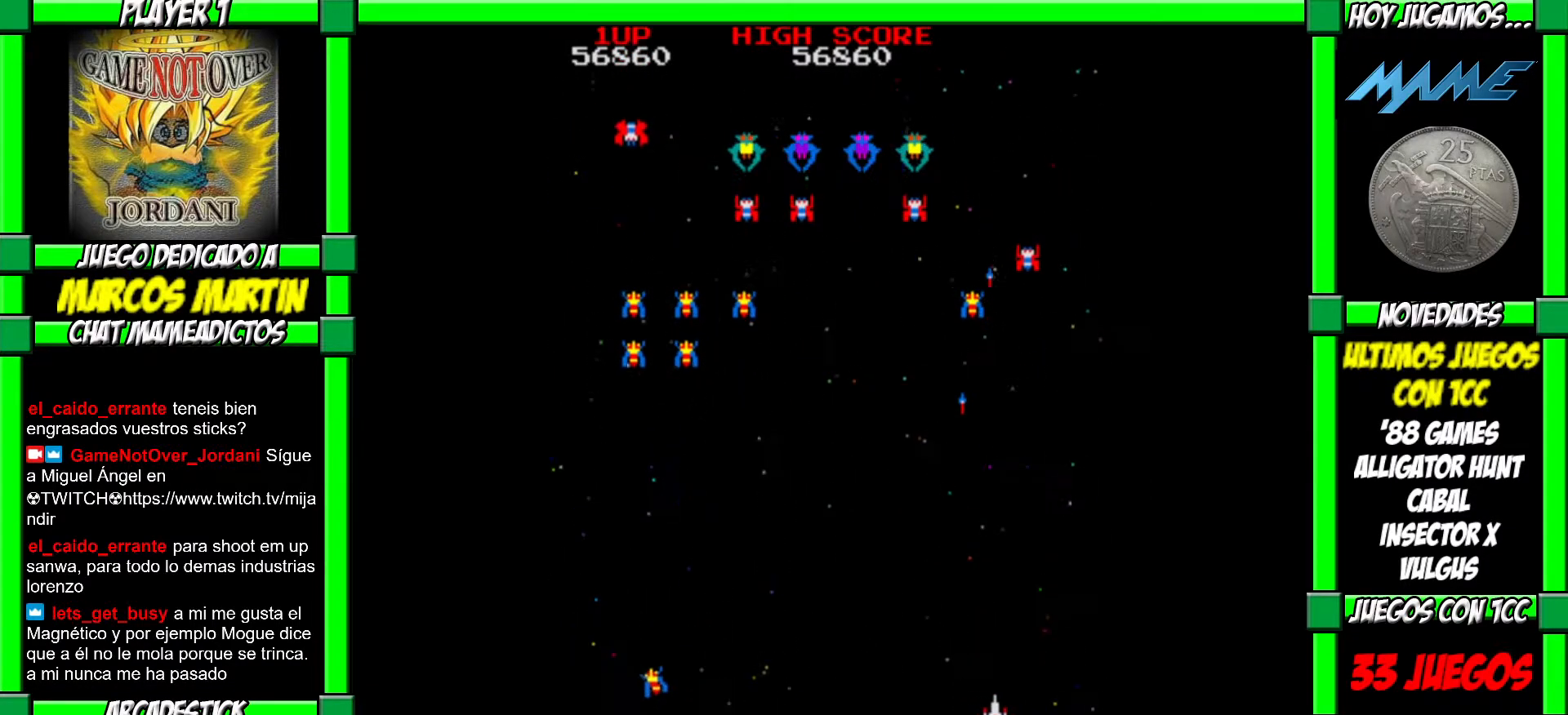
{"buttons": ["CROSS"], "left_stick": "right", "events": [[33, "CROSS", "down"], [117, "CROSS", "up"], [167, "CROSS", "down"], [233, "left_stick", "center"], [267, "CROSS", "up"], [317, "CROSS", "down"], [383, "left_stick", "right"], [417, "CROSS", "up"], [450, "CROSS", "down"]]}
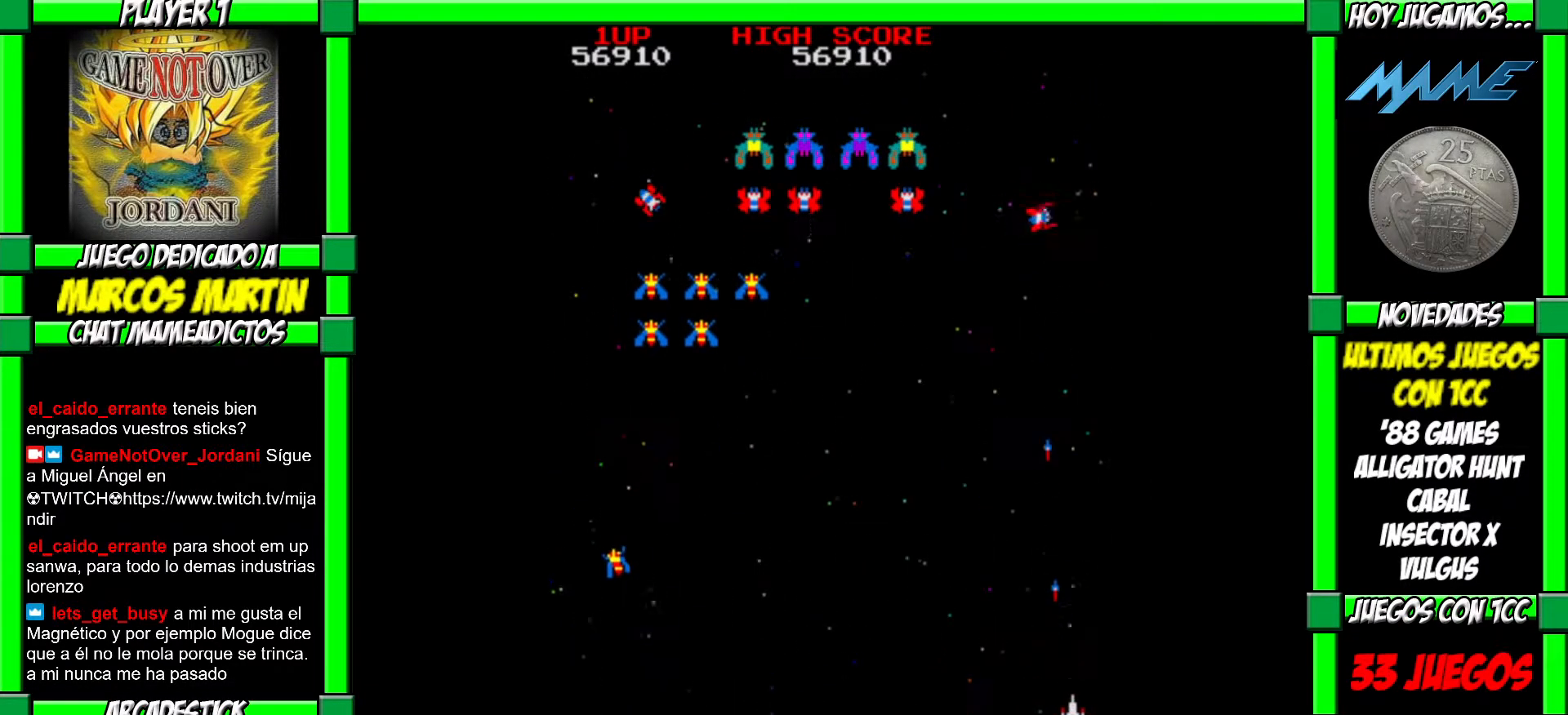
{"buttons": [], "left_stick": "left", "events": [[50, "CROSS", "up"], [50, "left_stick", "center"], [100, "CROSS", "down"], [200, "CROSS", "up"], [367, "CROSS", "down"], [367, "left_stick", "left"], [467, "CROSS", "up"]]}
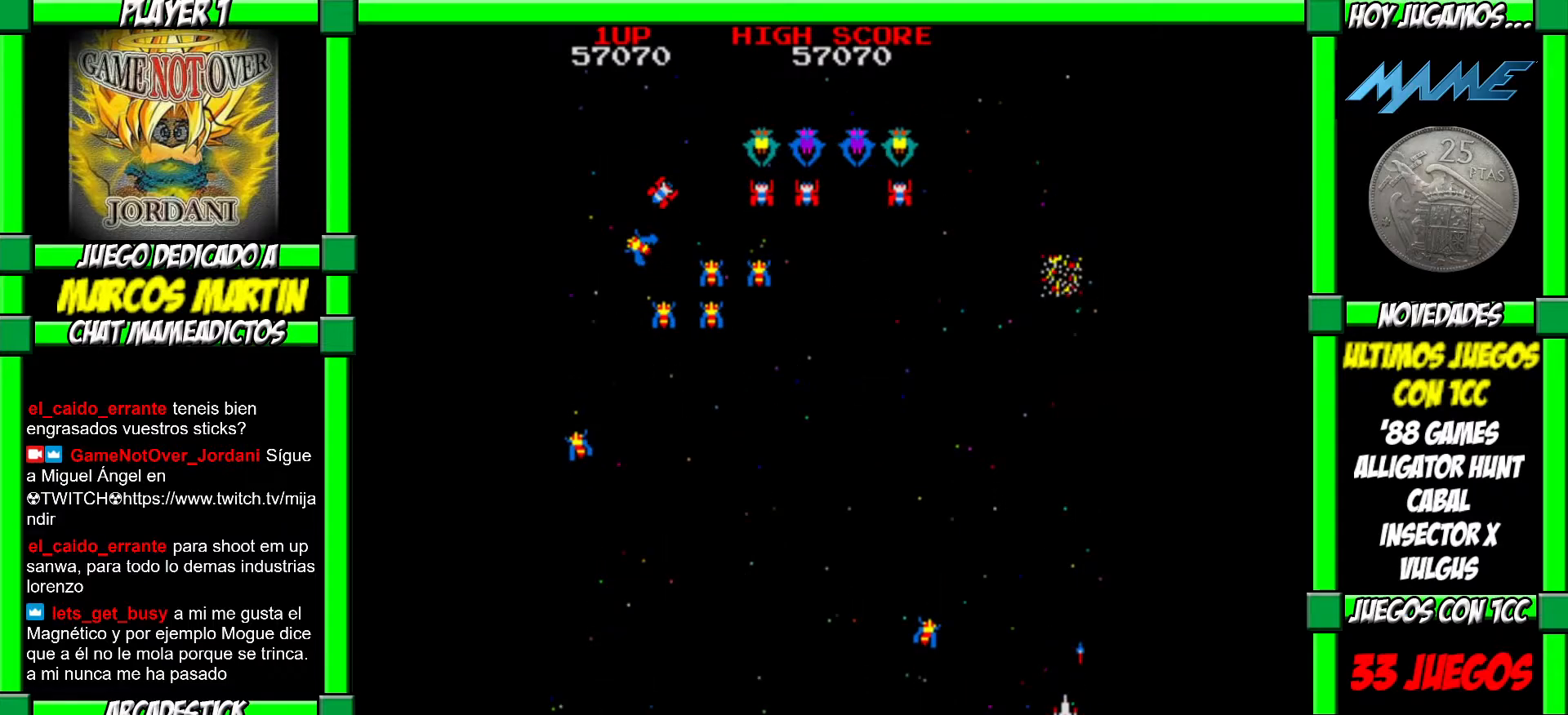
{"buttons": ["CROSS"], "left_stick": "left", "events": [[17, "CROSS", "down"], [117, "CROSS", "up"], [183, "CROSS", "down"], [250, "CROSS", "up"], [333, "CROSS", "down"], [383, "CROSS", "up"], [450, "CROSS", "down"]]}
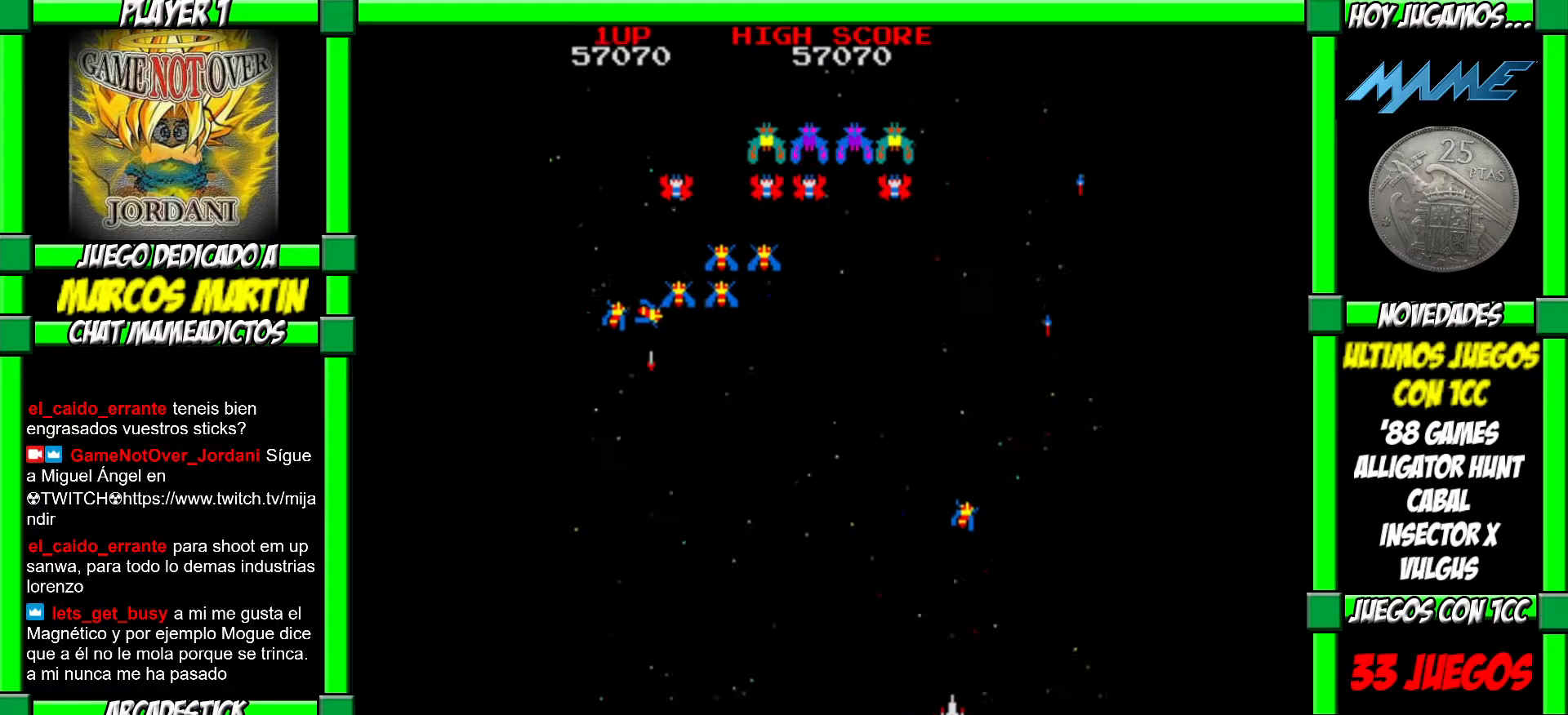
{"buttons": [], "left_stick": "right", "events": [[33, "CROSS", "up"], [100, "CROSS", "down"], [183, "CROSS", "up"], [267, "CROSS", "down"], [350, "CROSS", "up"], [417, "left_stick", "right"]]}
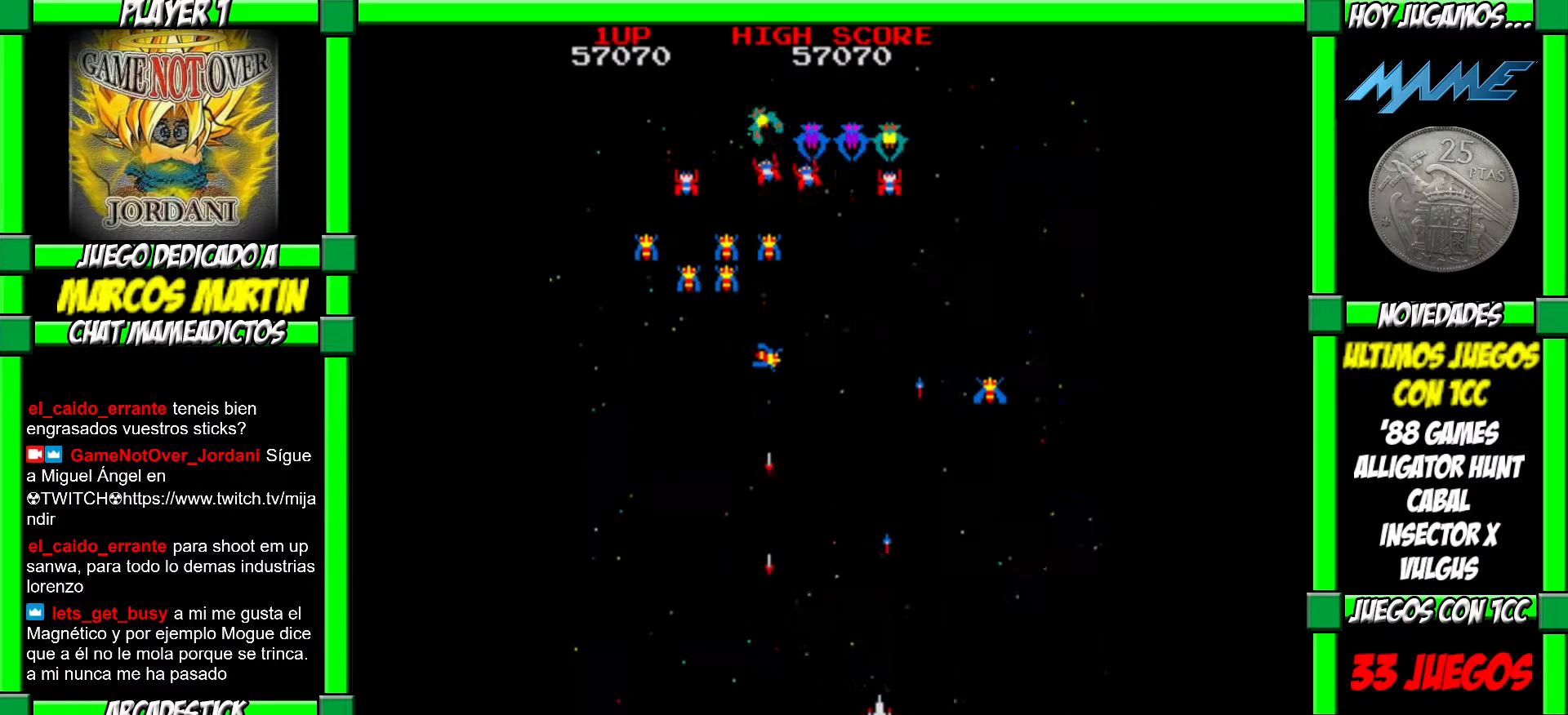
{"buttons": ["CROSS"], "left_stick": "right", "events": [[17, "CROSS", "down"], [83, "CROSS", "up"], [167, "CROSS", "down"], [183, "left_stick", "center"], [250, "CROSS", "up"], [250, "left_stick", "right"], [317, "CROSS", "down"], [400, "CROSS", "up"], [467, "CROSS", "down"]]}
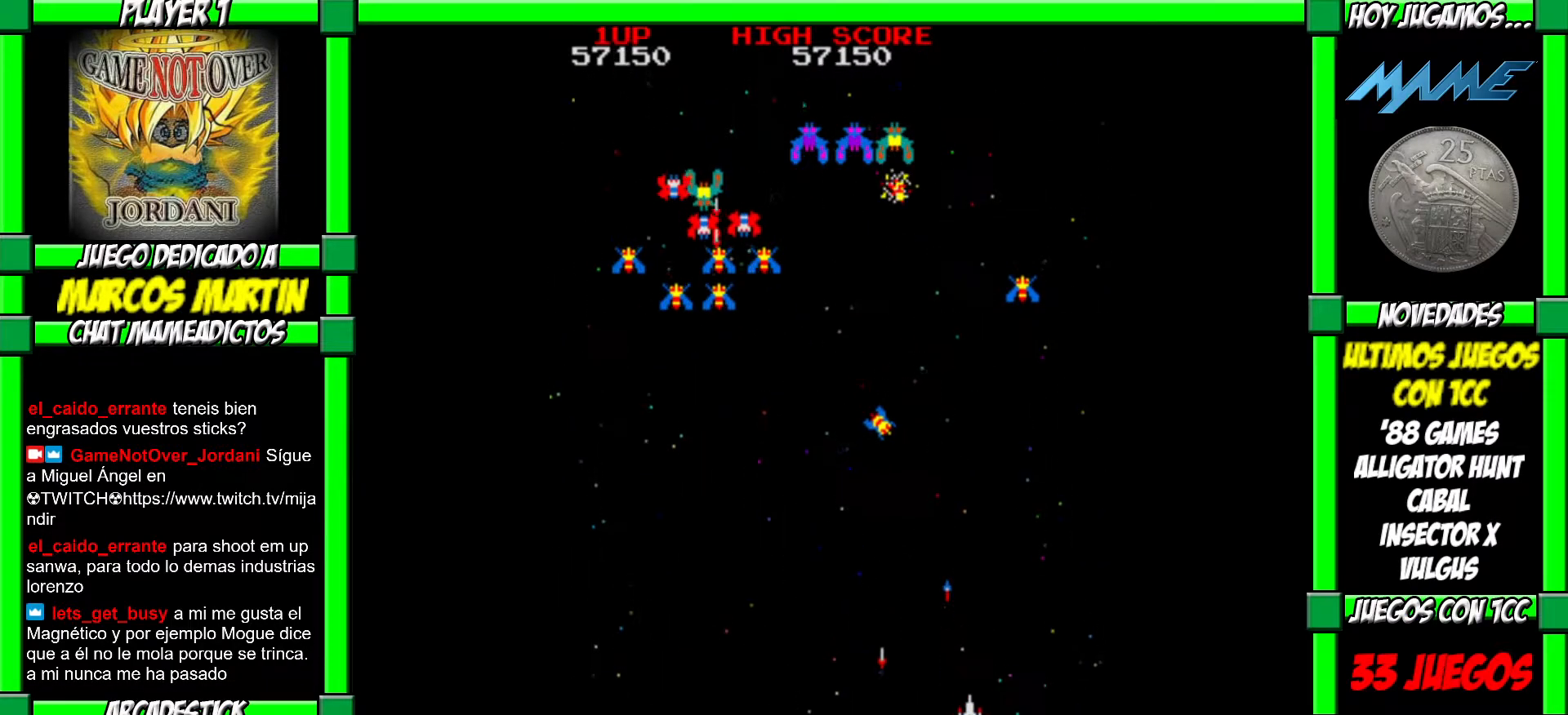
{"buttons": [], "left_stick": "left", "events": [[50, "CROSS", "up"], [117, "CROSS", "down"], [200, "CROSS", "up"], [267, "left_stick", "left"]]}
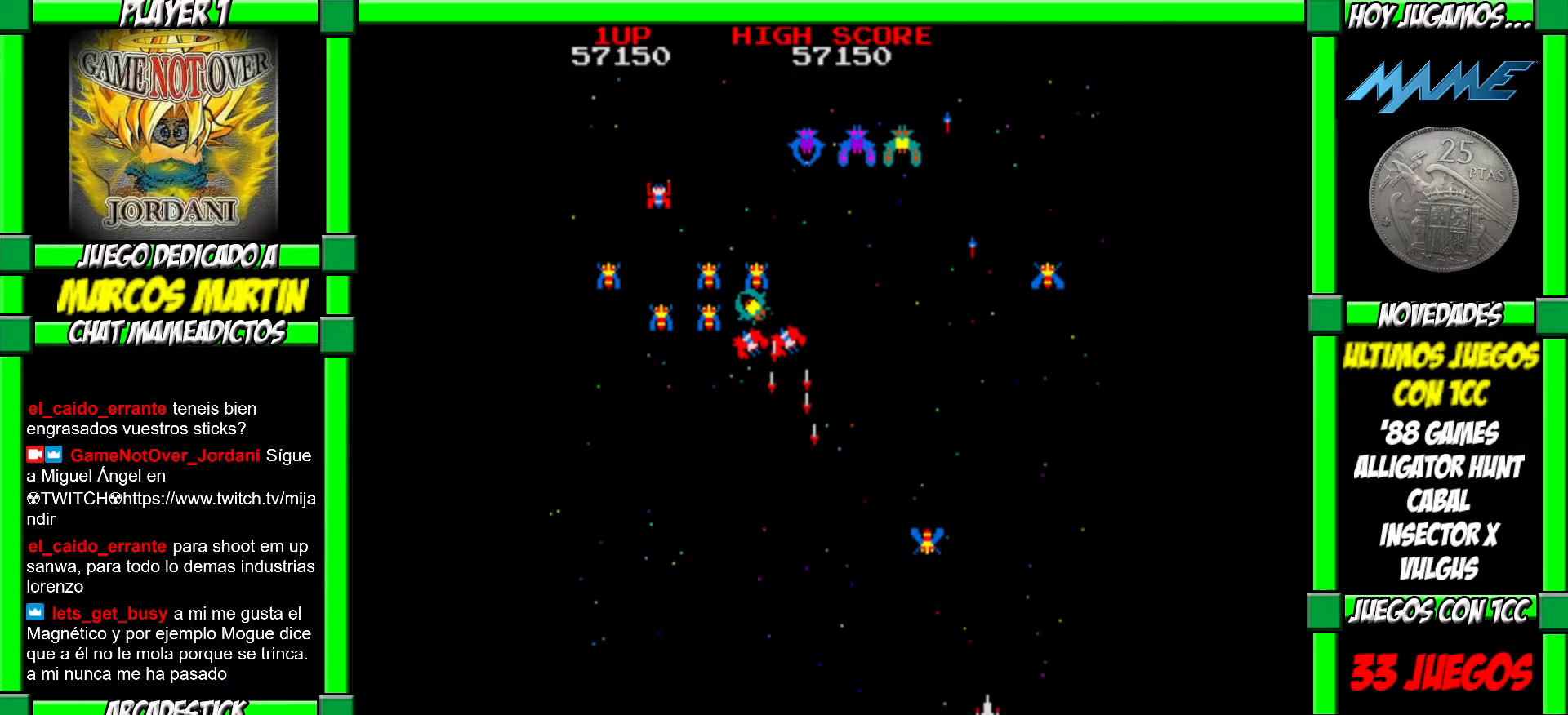
{"buttons": [], "left_stick": "right", "events": [[67, "CROSS", "down"], [67, "left_stick", "right"], [167, "CROSS", "up"], [233, "CROSS", "down"], [317, "CROSS", "up"], [383, "CROSS", "down"], [467, "CROSS", "up"]]}
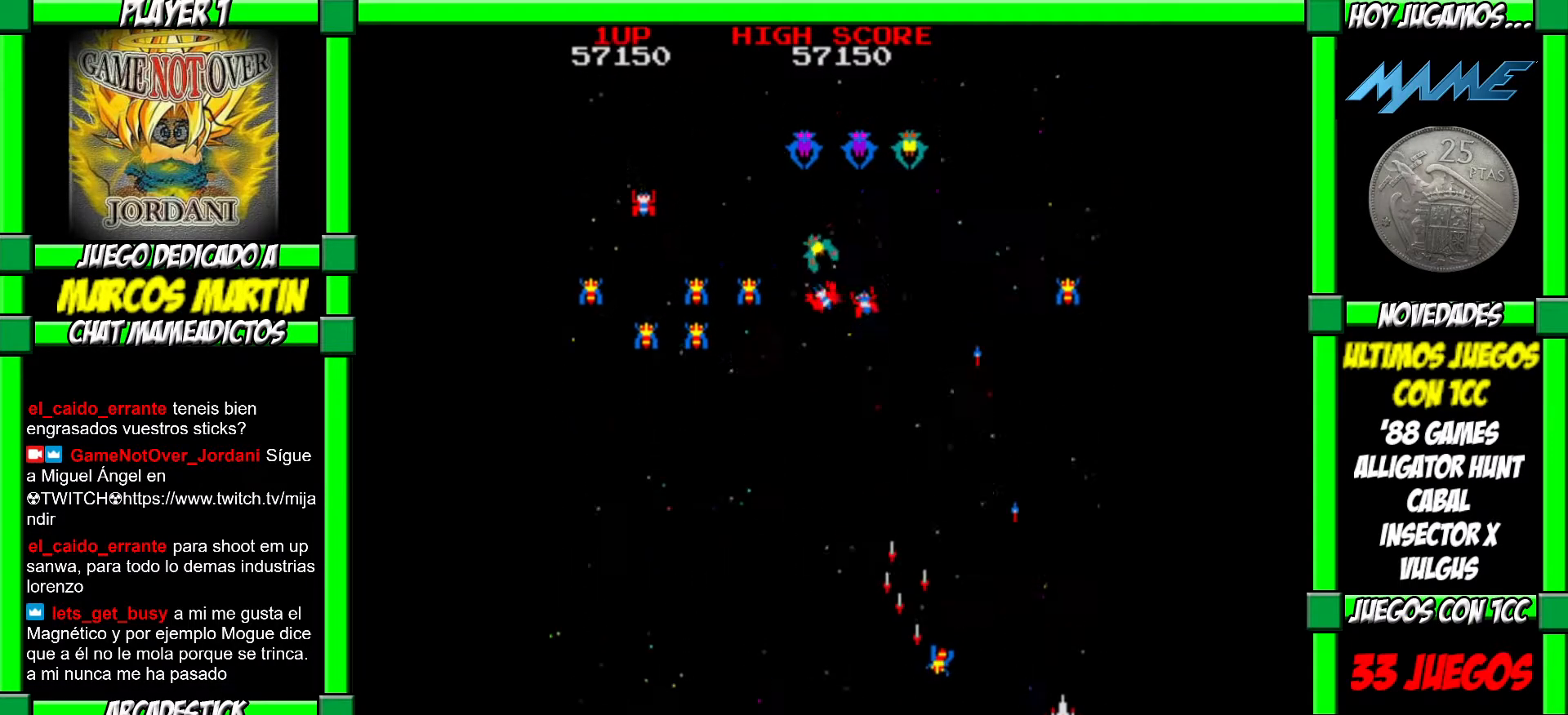
{"buttons": [], "left_stick": "right", "events": [[33, "CROSS", "down"], [117, "CROSS", "up"], [217, "CROSS", "down"], [300, "CROSS", "up"], [367, "CROSS", "down"], [467, "CROSS", "up"]]}